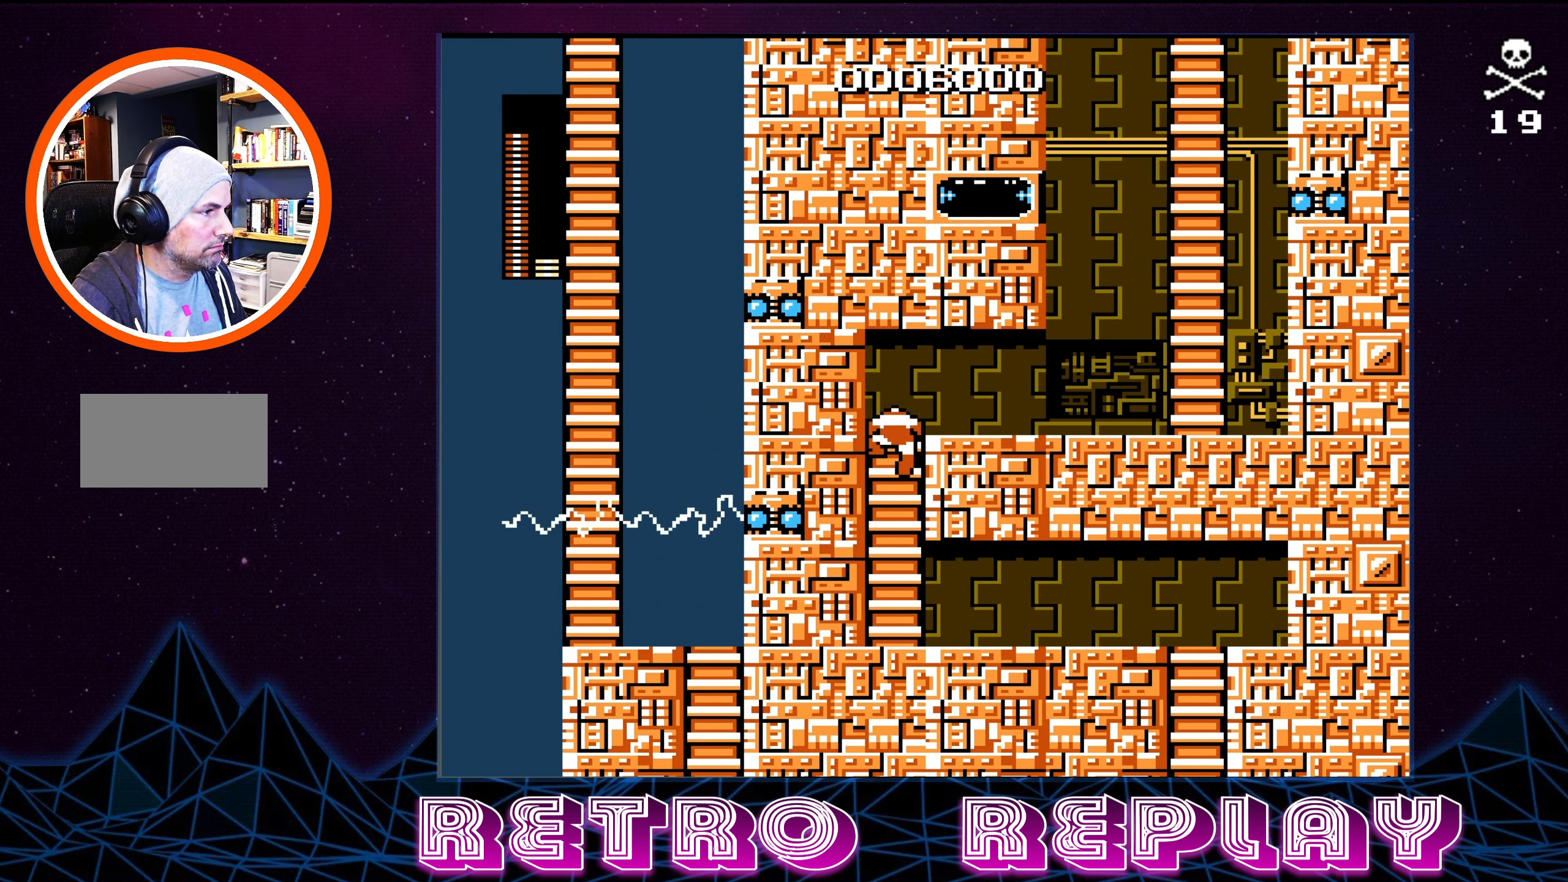
Gameplay with a controller (Nintendo layout); each line is a JSON object with the inputs held at the frame after it. "events" lists button and stick changes between this image and that frame as [ms after this image, input, new state], when the widget could be followed in between. Not read: L3 R3.
{"buttons": ["DPAD_RIGHT"], "events": [[350, "DPAD_UP", "up"], [367, "DPAD_RIGHT", "down"]]}
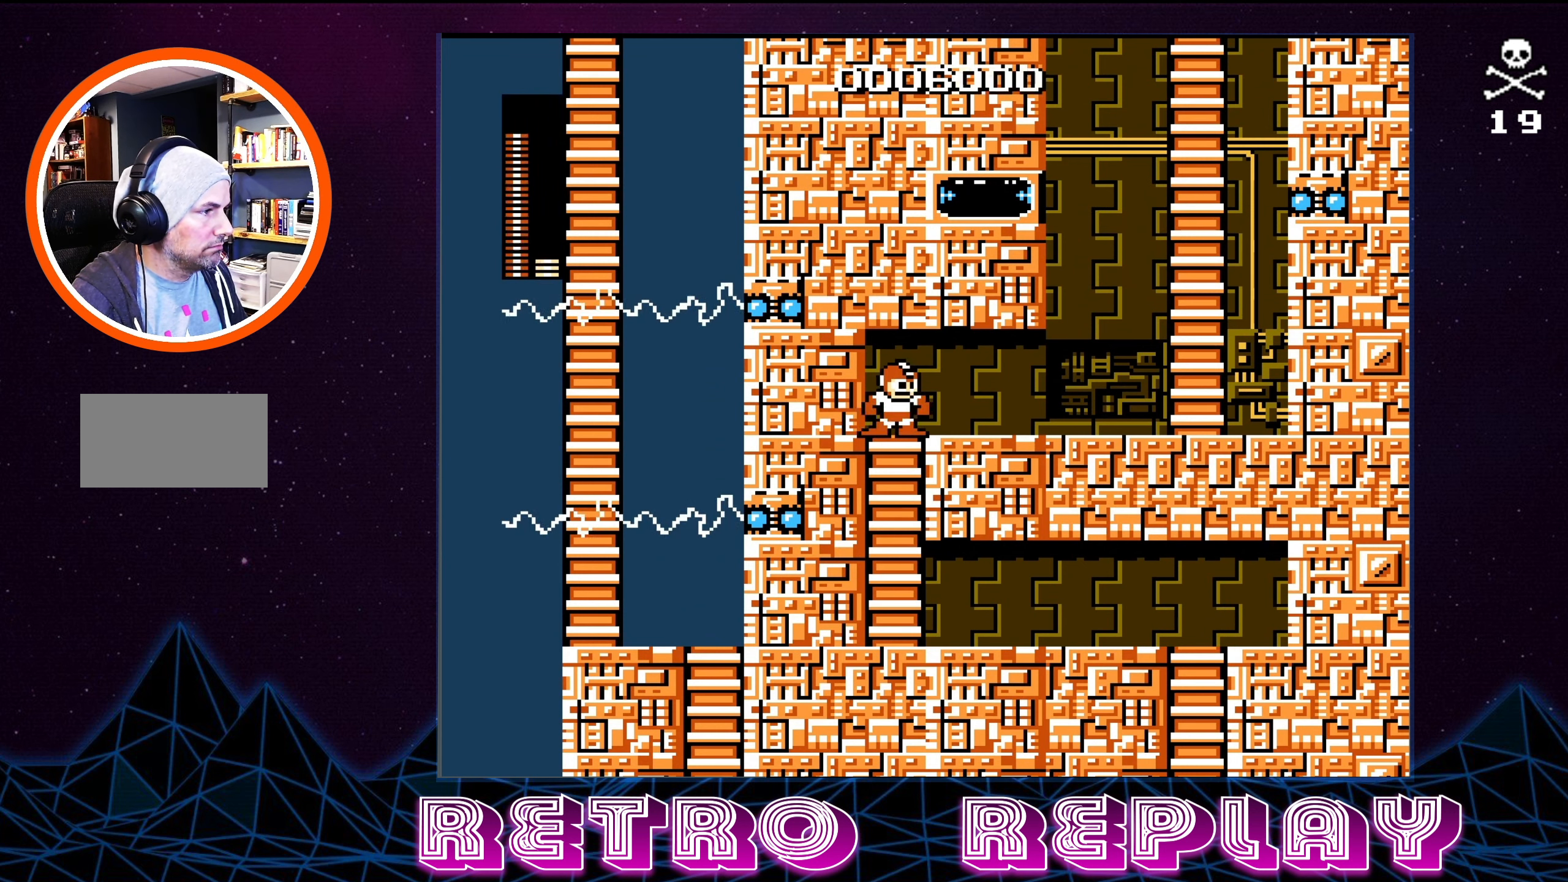
{"buttons": ["DPAD_RIGHT"], "events": []}
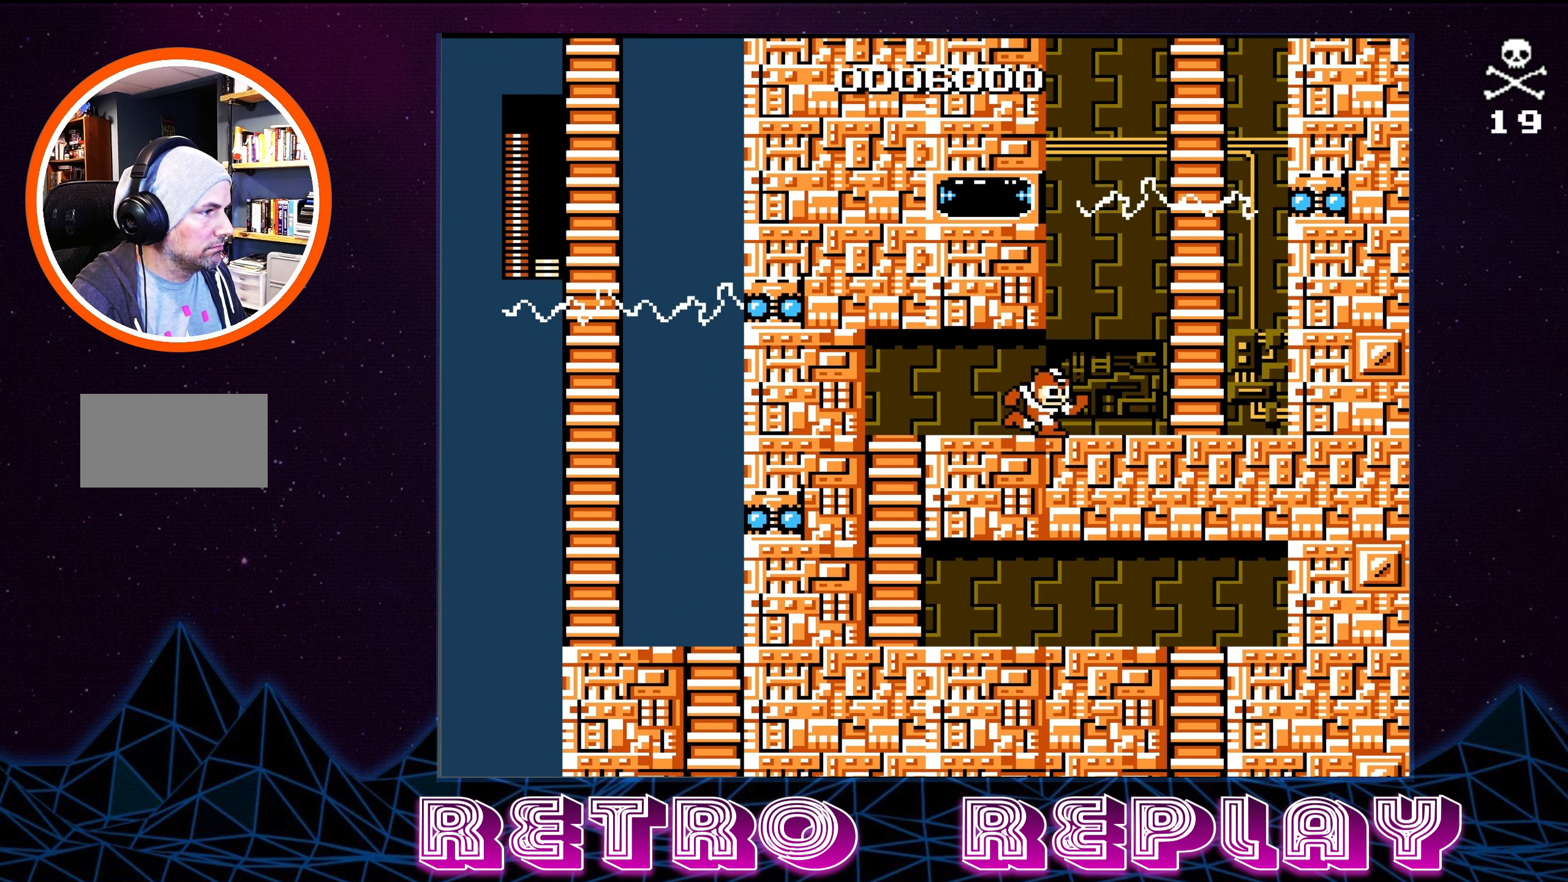
{"buttons": ["A", "DPAD_UP", "DPAD_RIGHT"], "events": [[250, "A", "down"], [467, "DPAD_UP", "down"]]}
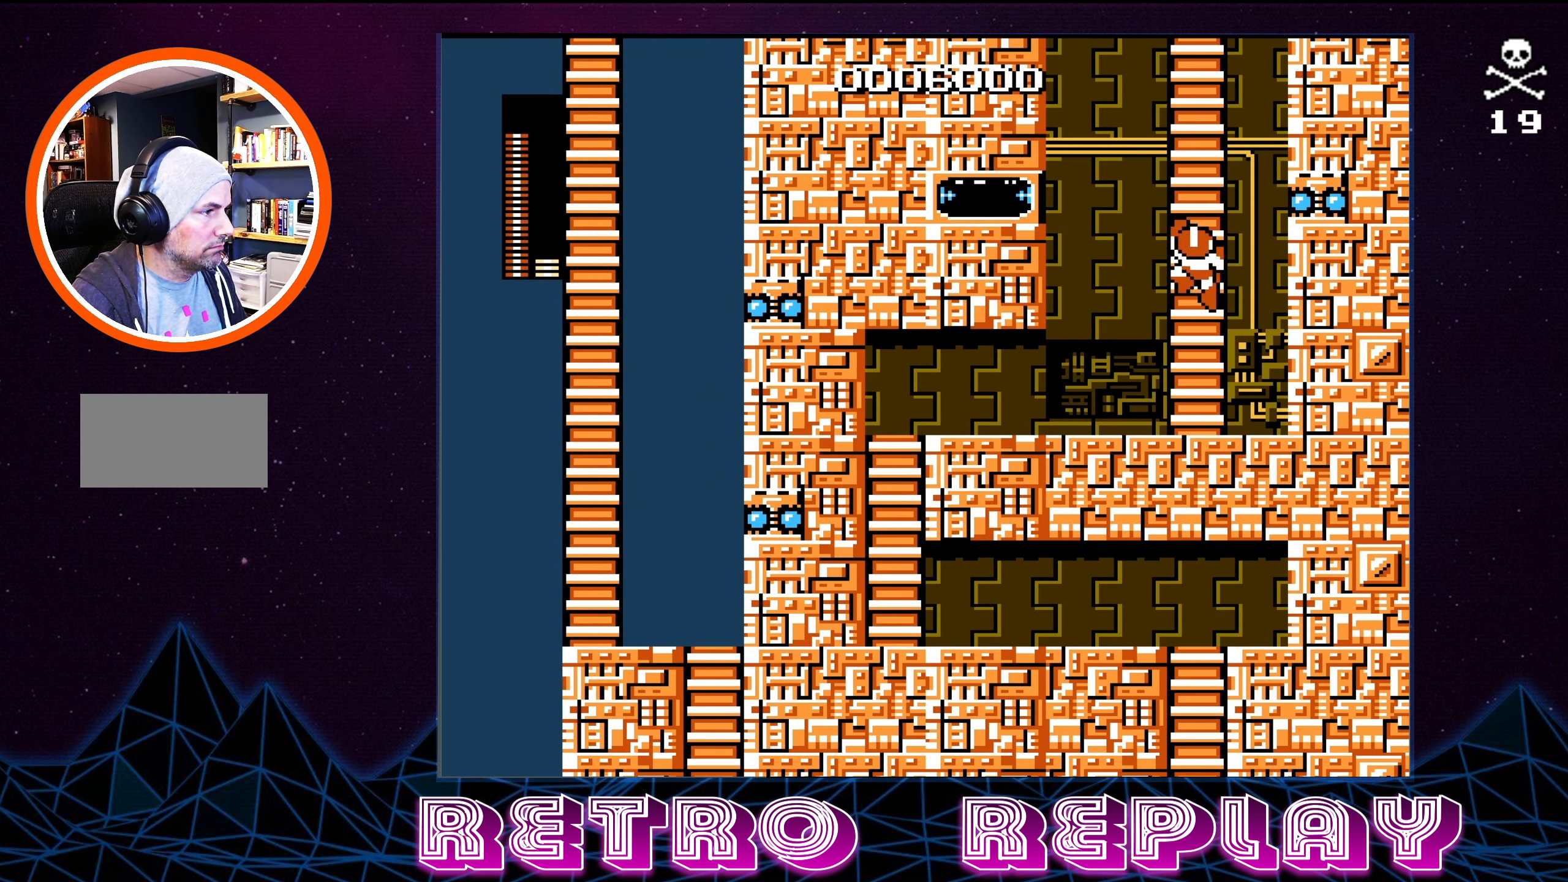
{"buttons": ["DPAD_UP"], "events": [[50, "DPAD_RIGHT", "up"], [400, "A", "up"]]}
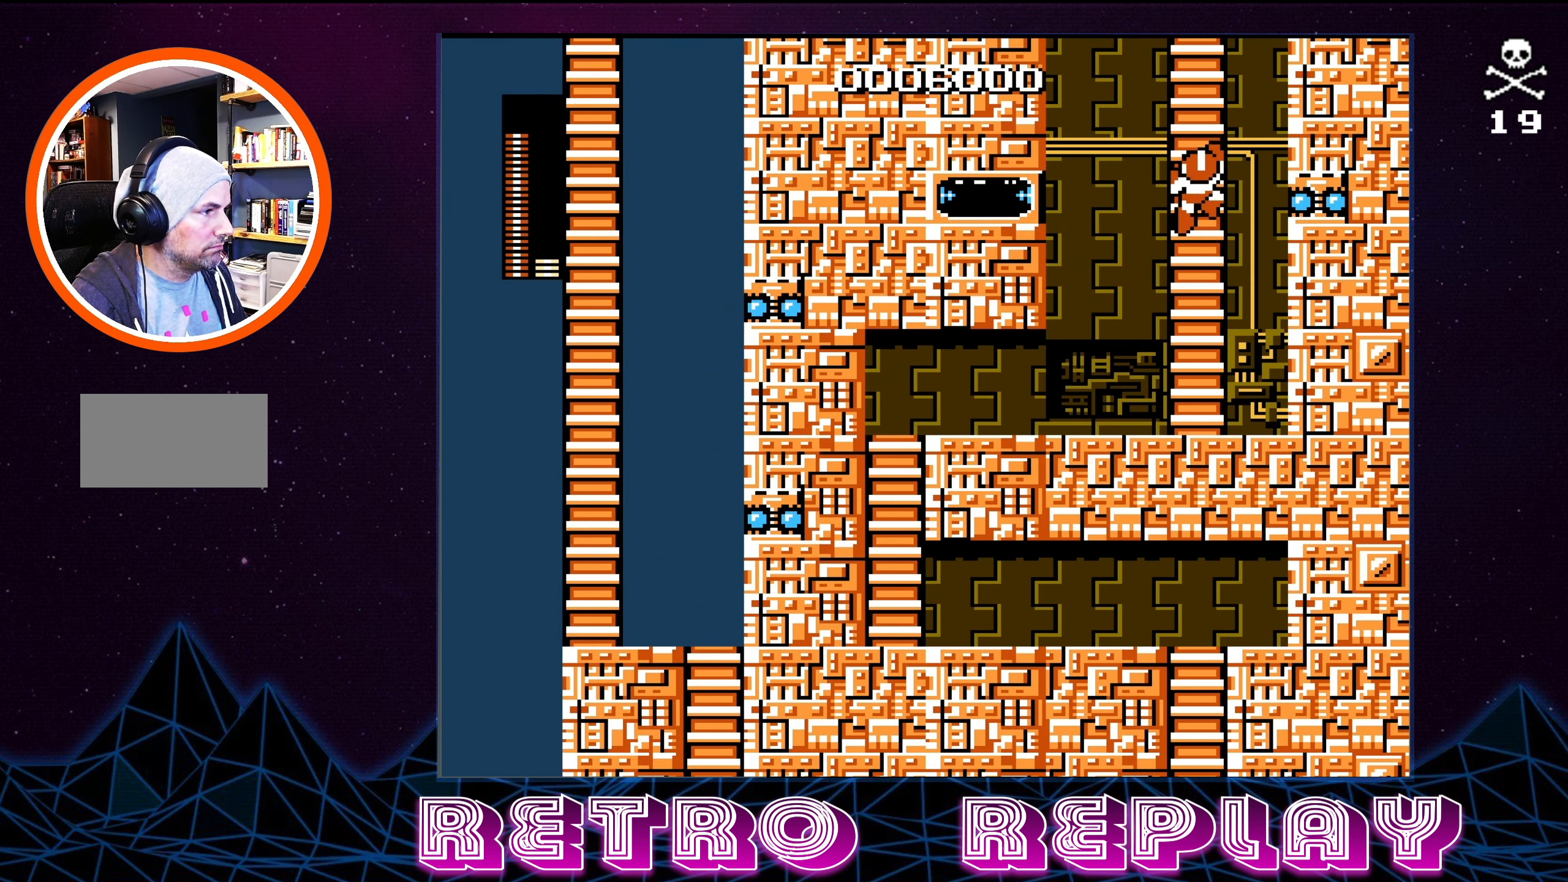
{"buttons": ["DPAD_UP"], "events": []}
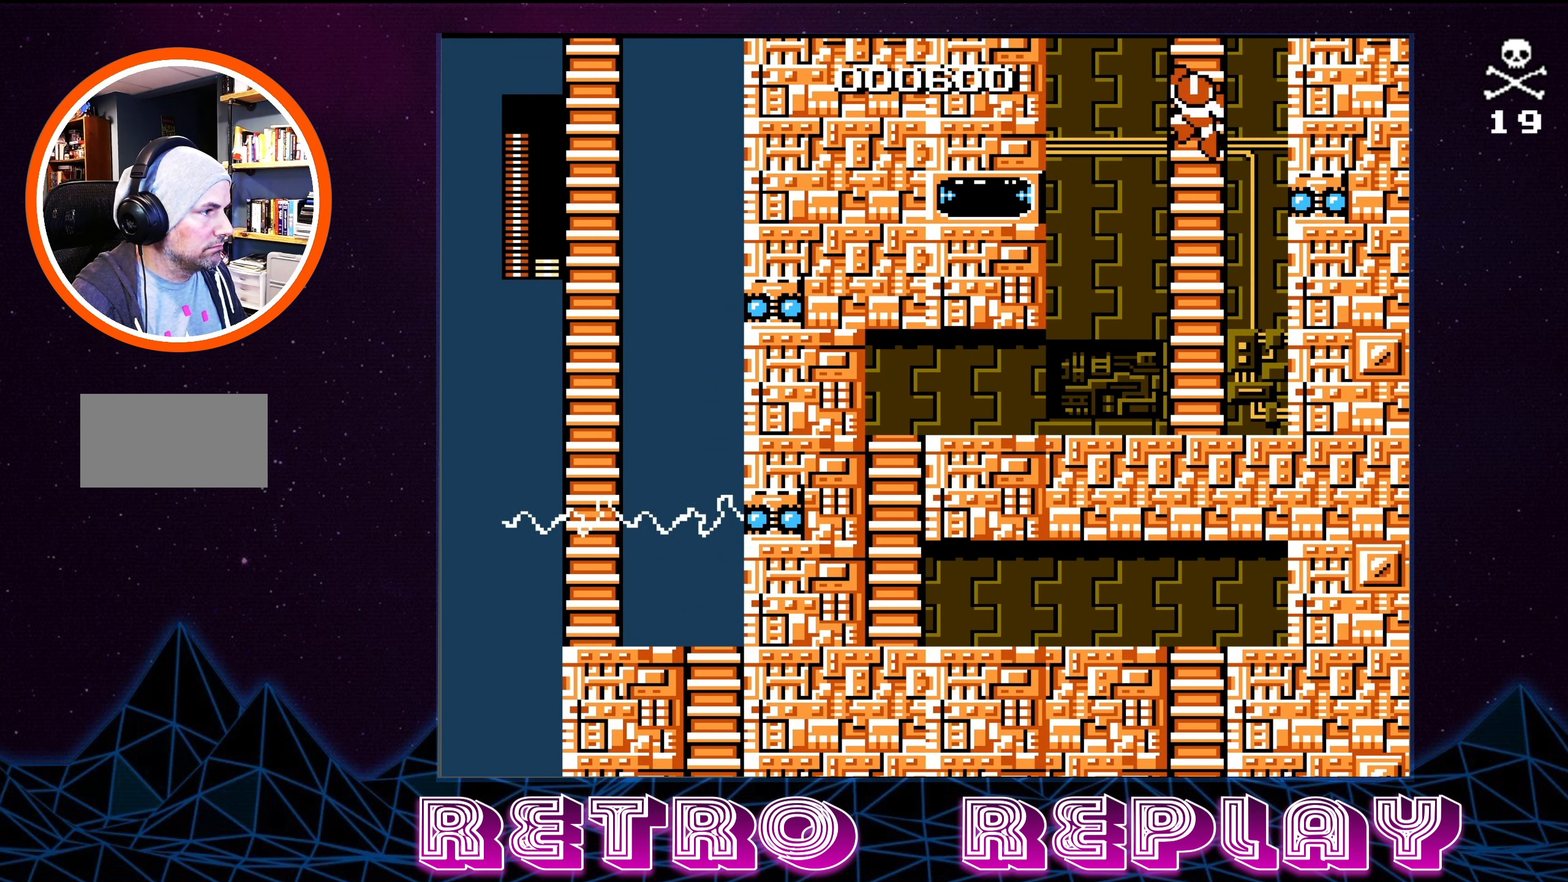
{"buttons": ["DPAD_UP"], "events": []}
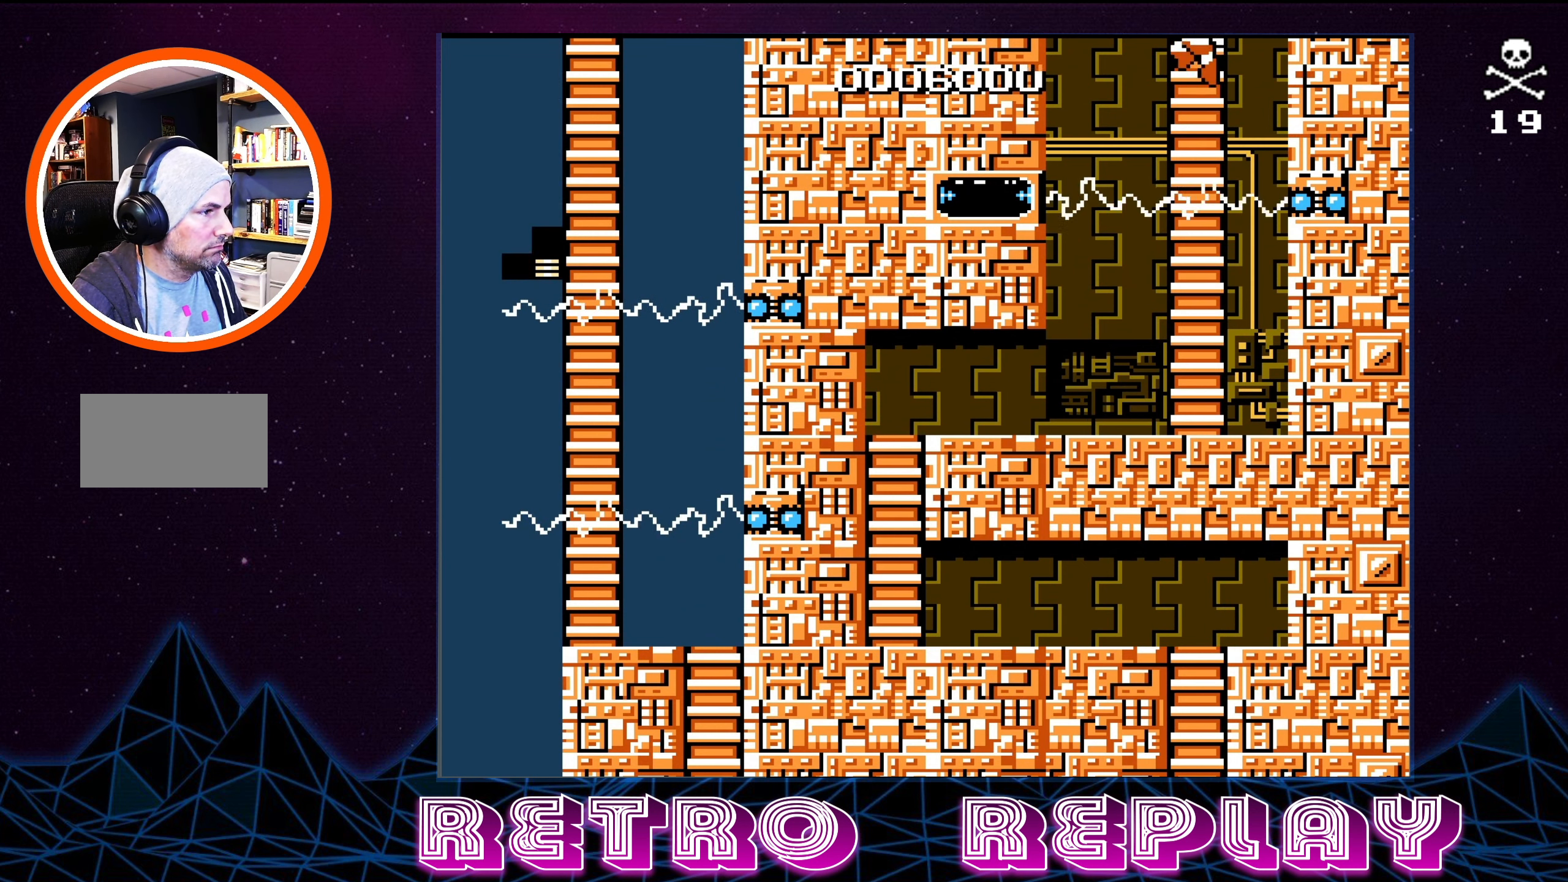
{"buttons": ["DPAD_UP"], "events": []}
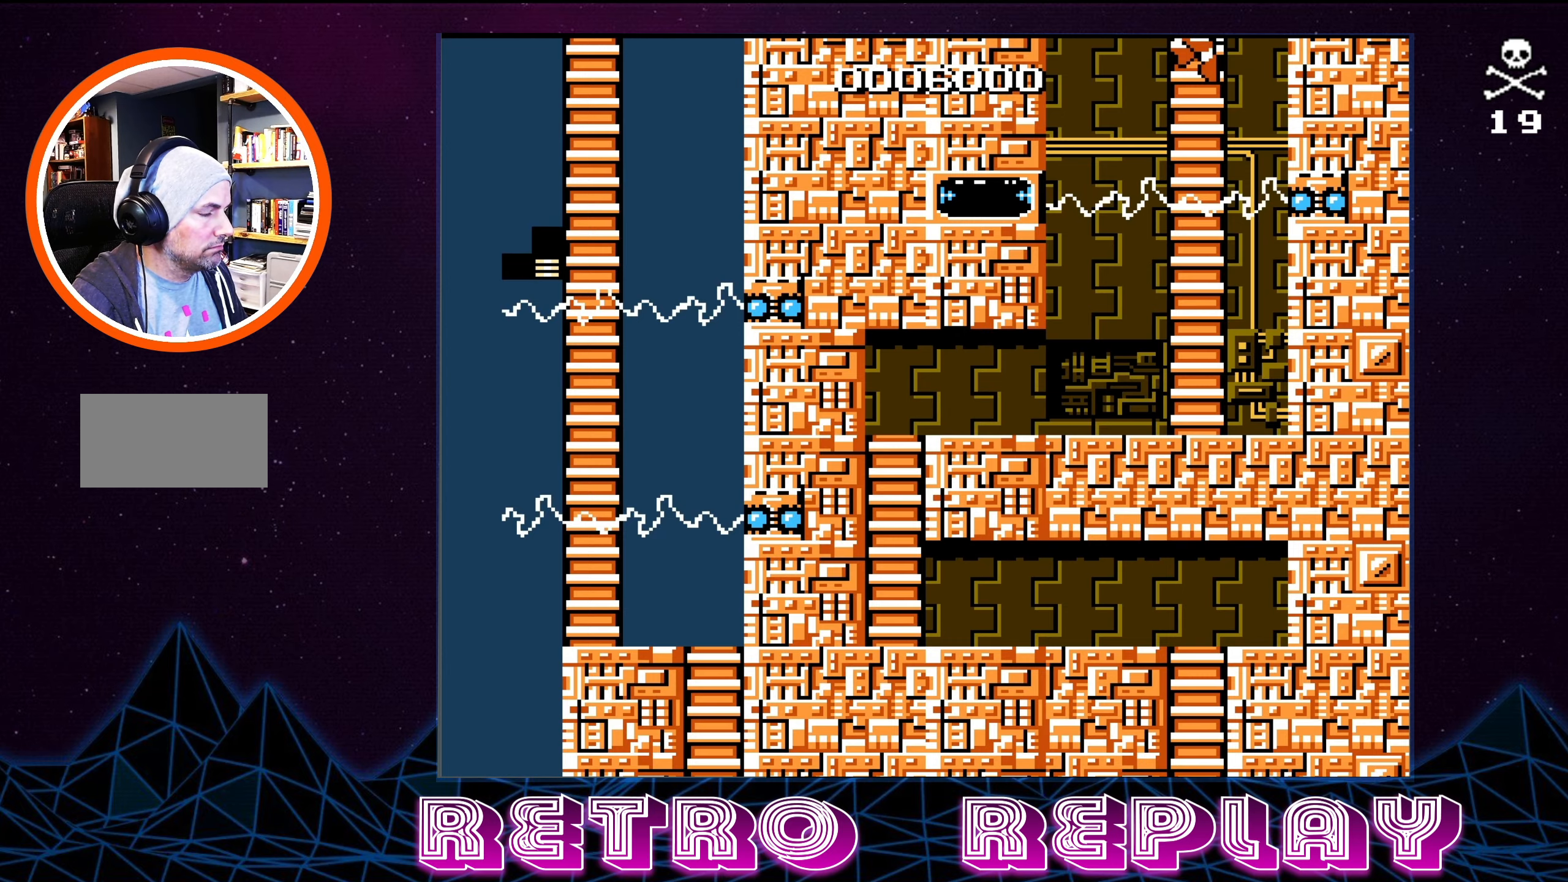
{"buttons": ["DPAD_UP"], "events": []}
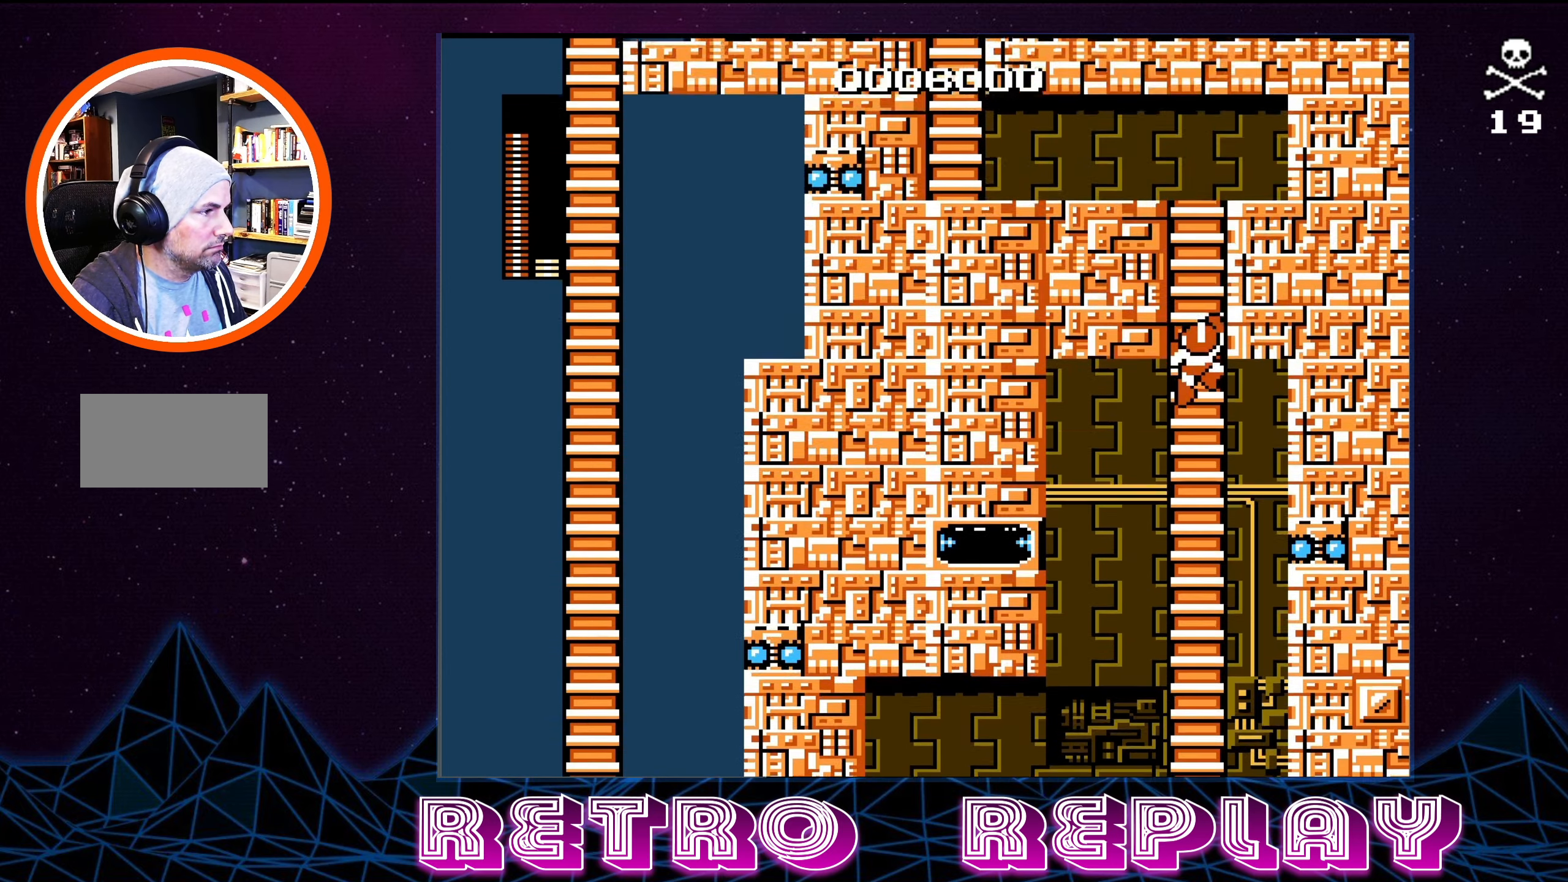
{"buttons": ["DPAD_UP"], "events": []}
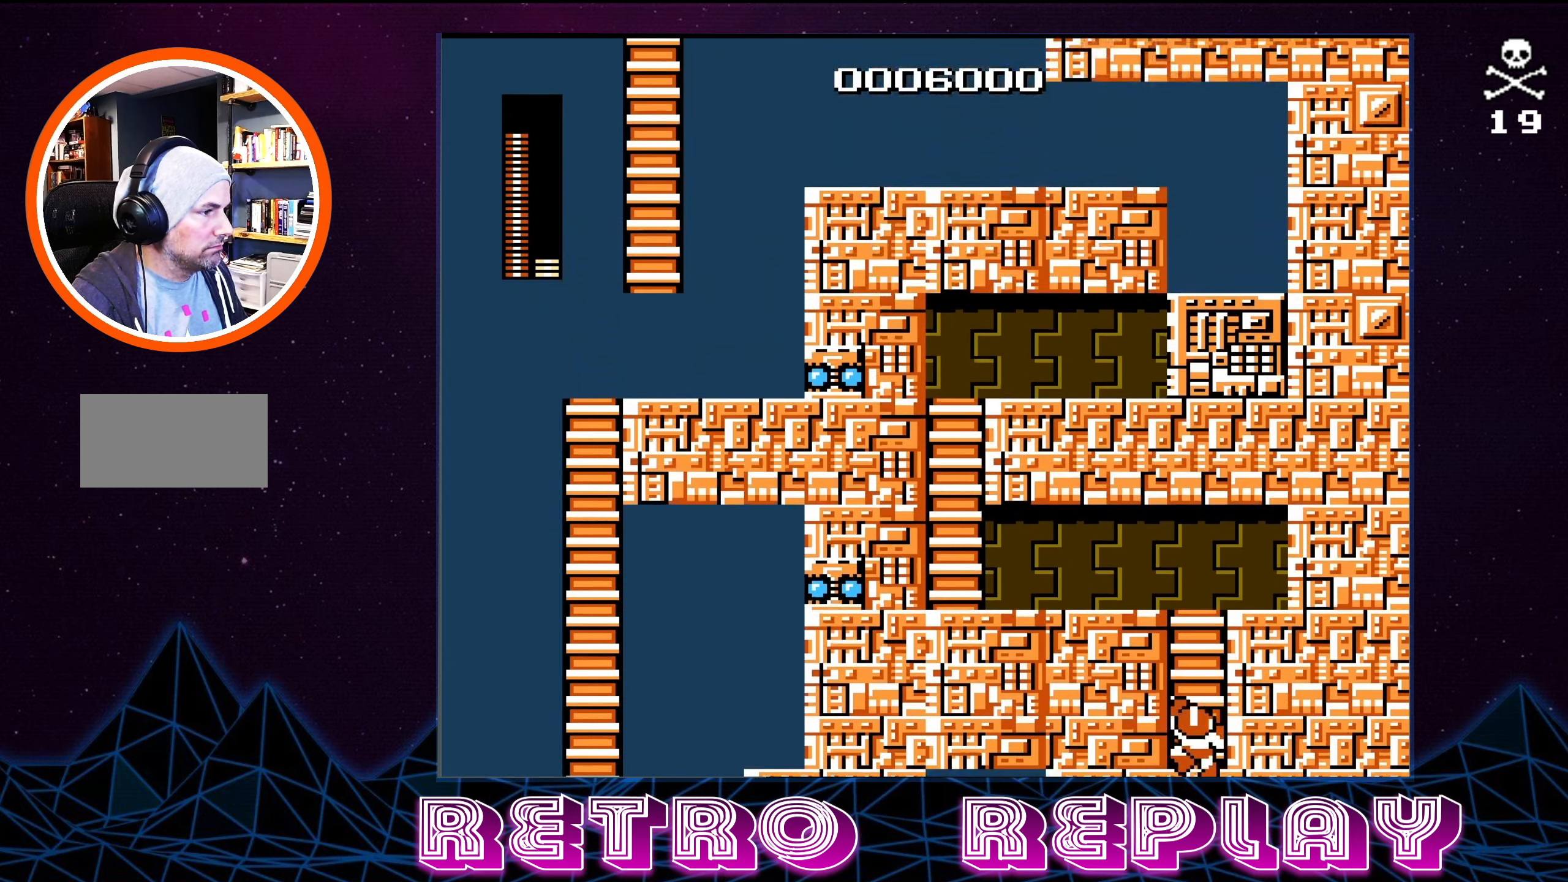
{"buttons": ["DPAD_UP"], "events": []}
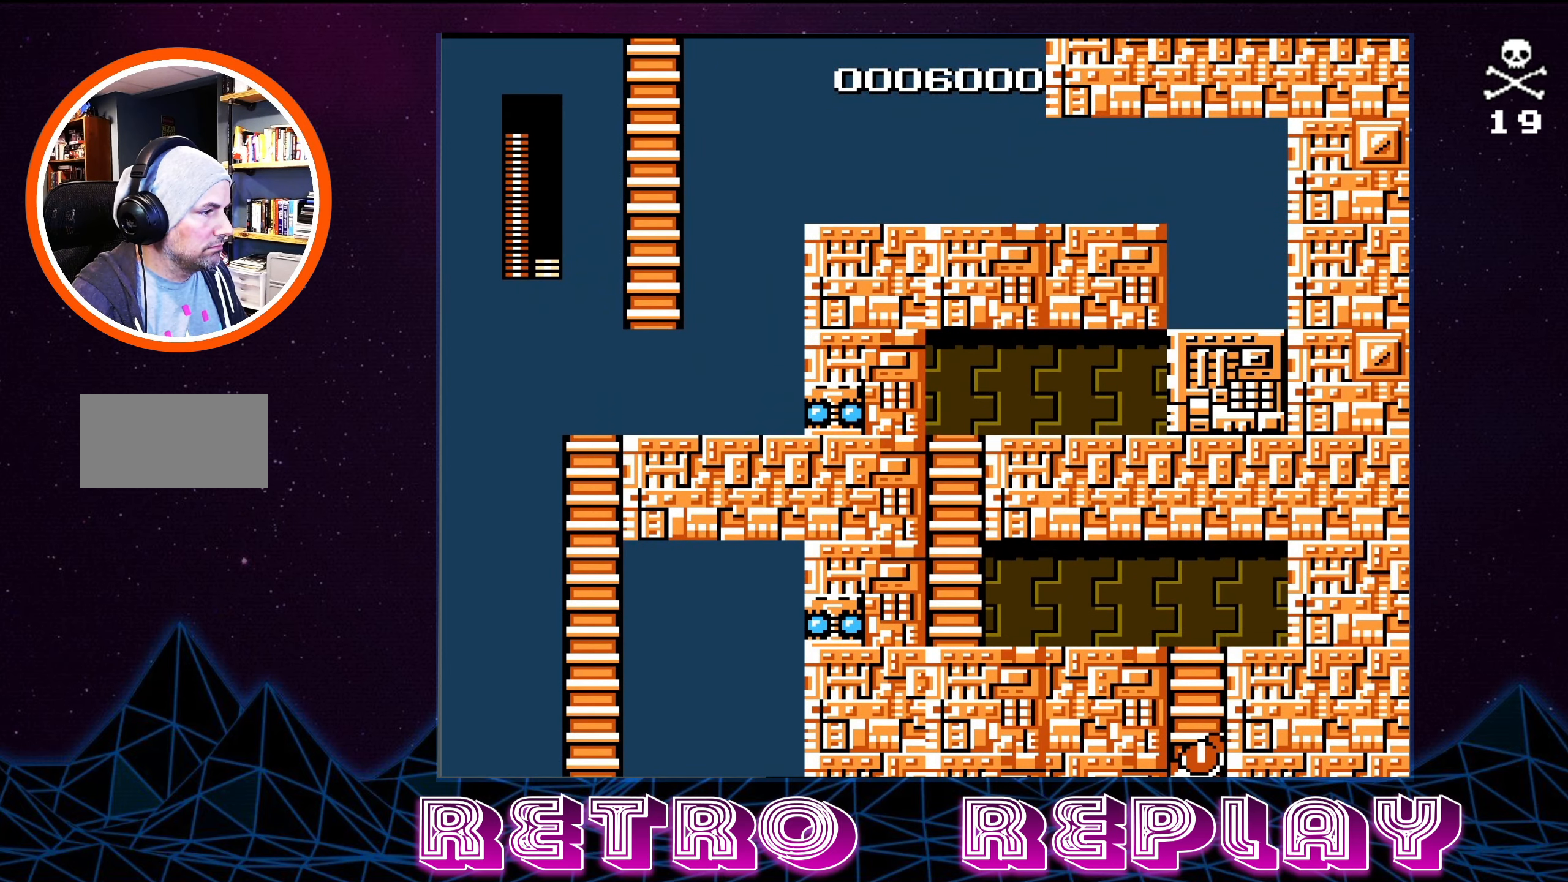
{"buttons": ["DPAD_UP"], "events": []}
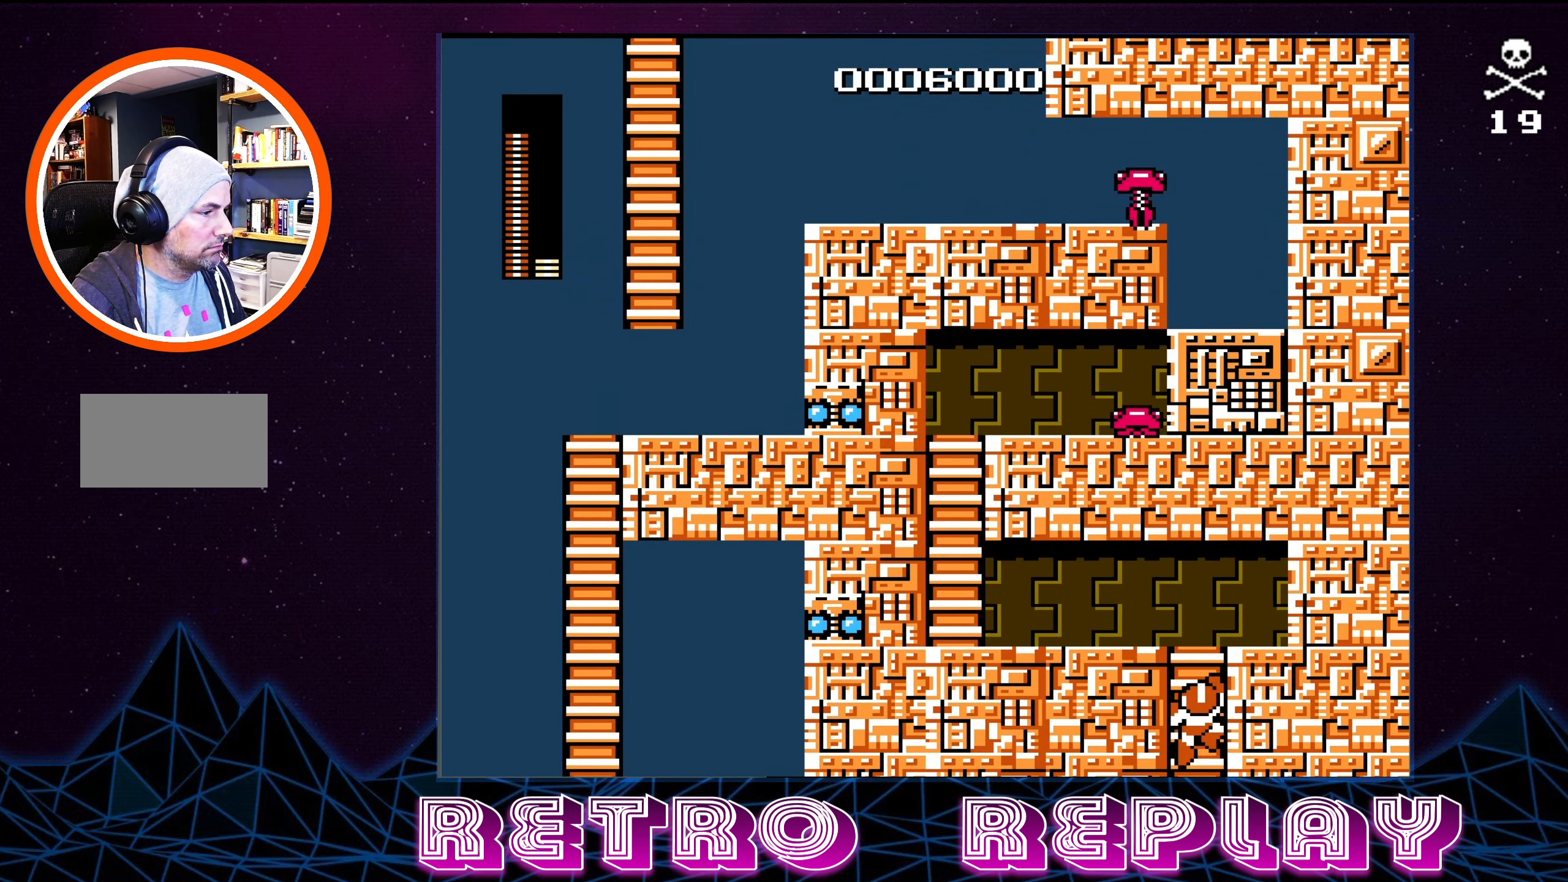
{"buttons": ["DPAD_UP"], "events": []}
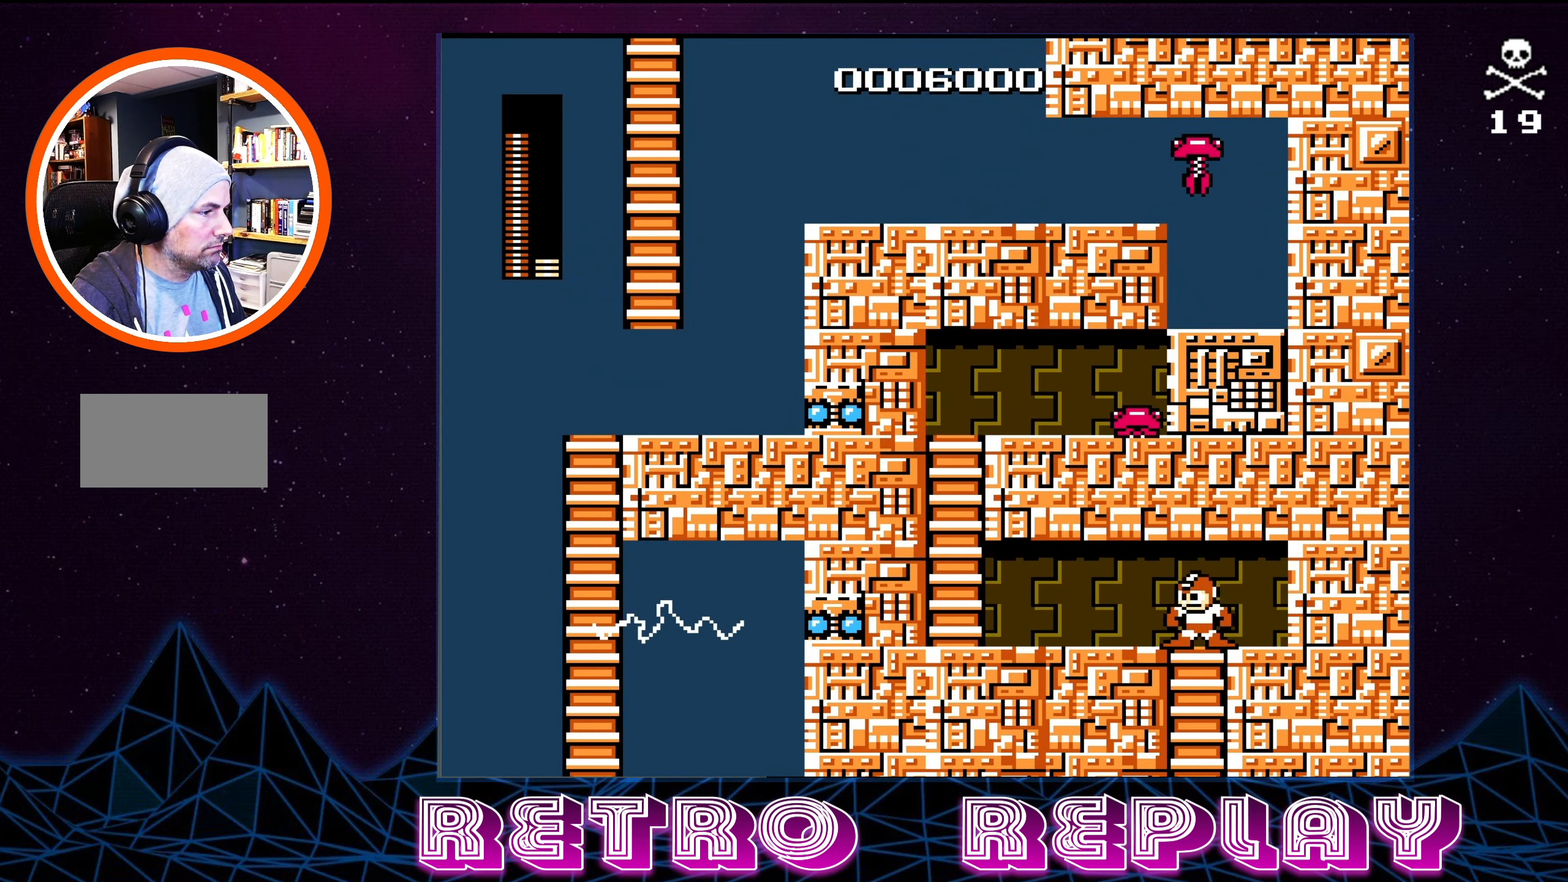
{"buttons": ["DPAD_LEFT"], "events": [[50, "DPAD_LEFT", "down"], [166, "DPAD_UP", "up"]]}
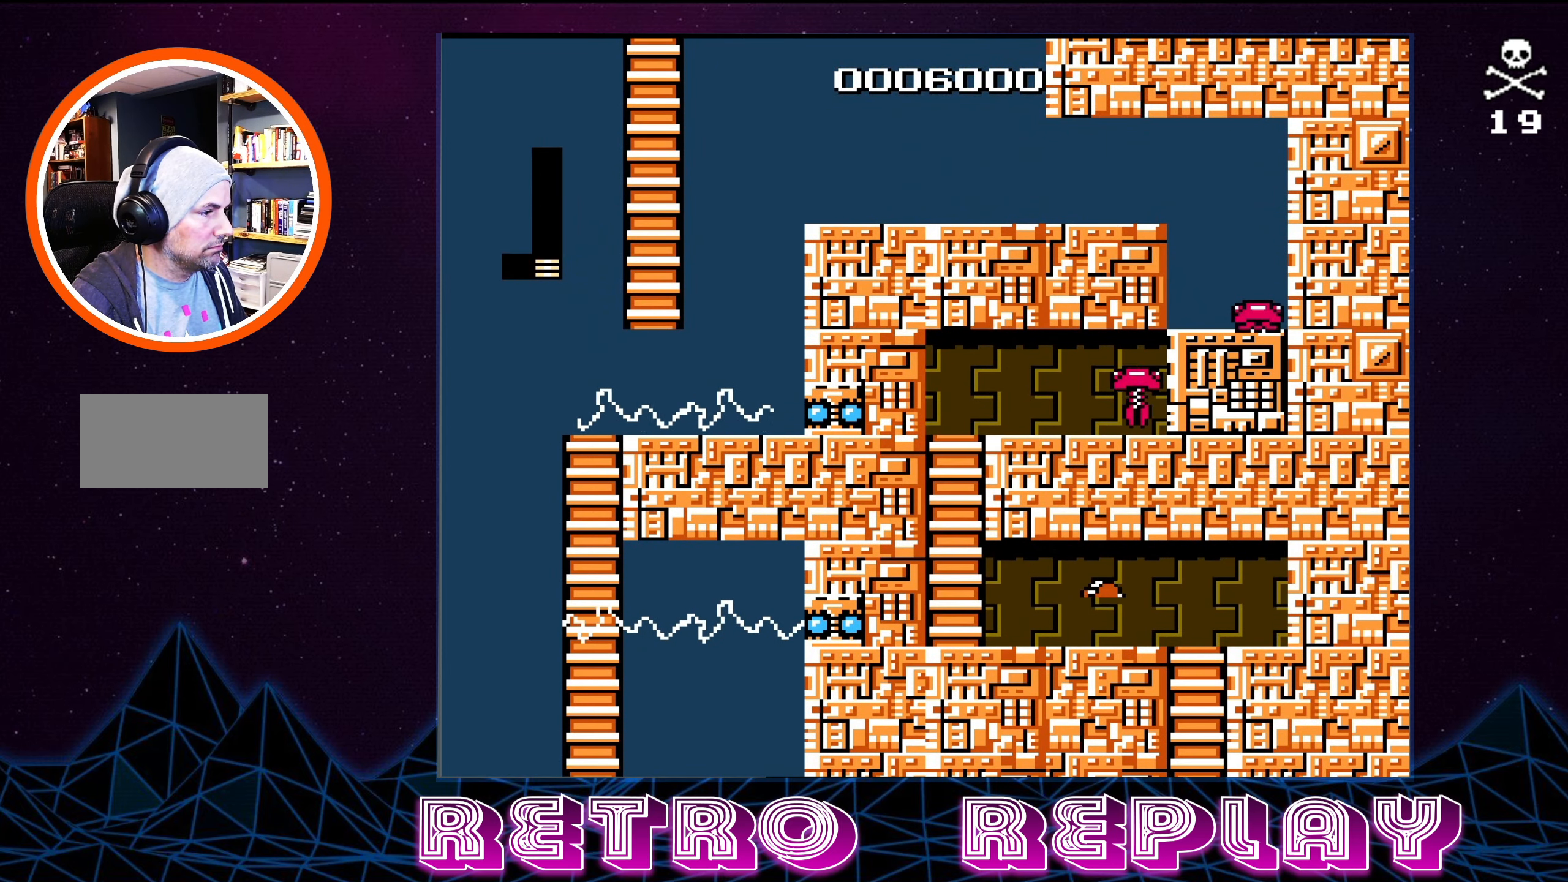
{"buttons": [], "events": [[100, "DPAD_LEFT", "up"]]}
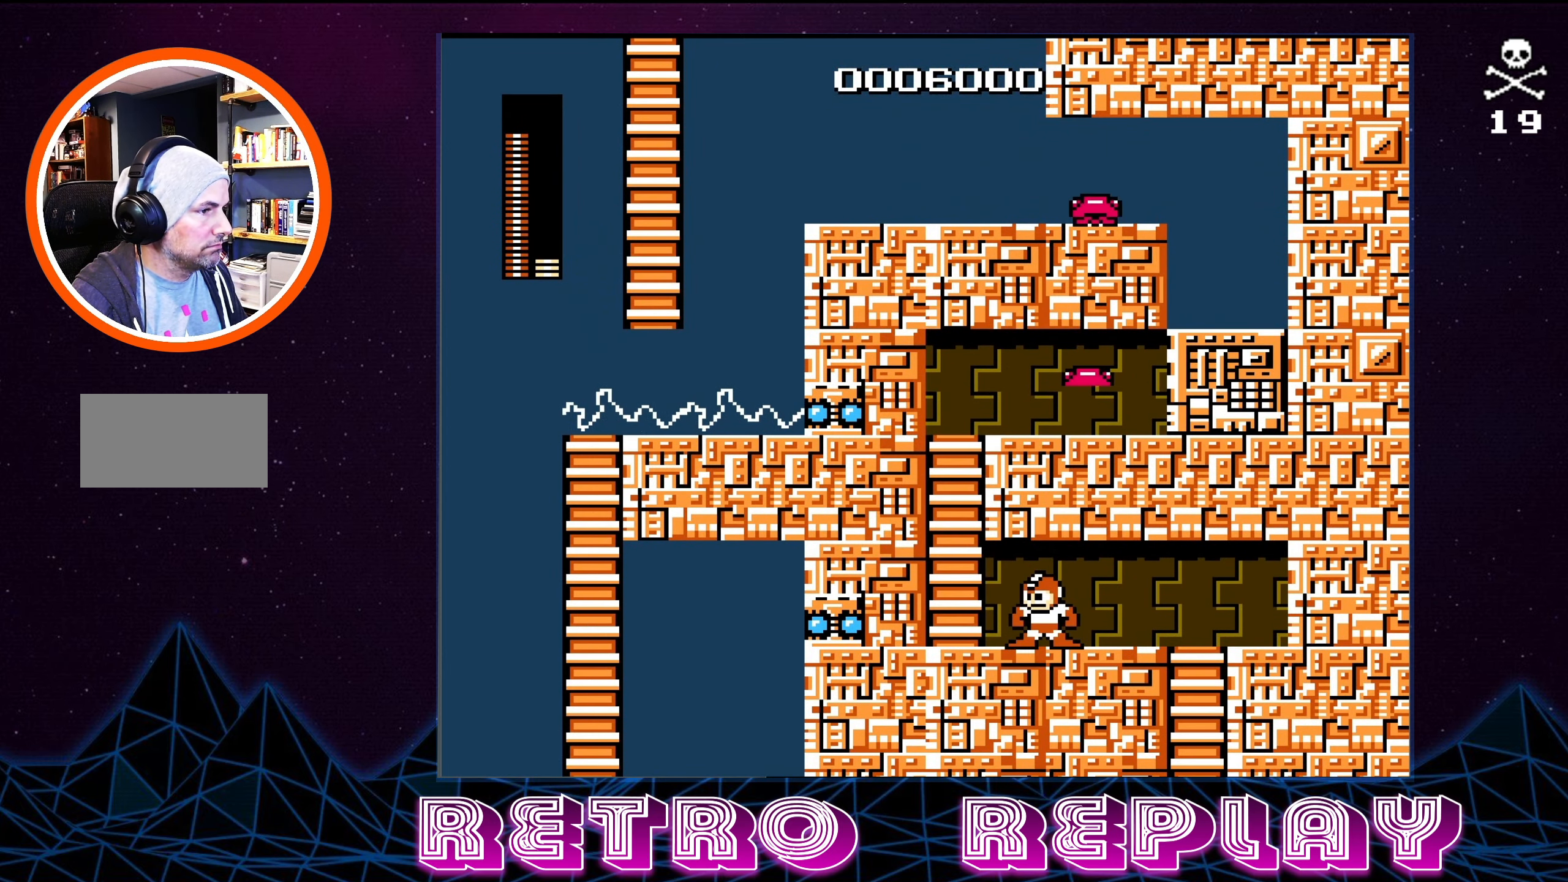
{"buttons": [], "events": [[150, "START", "down"], [283, "START", "up"]]}
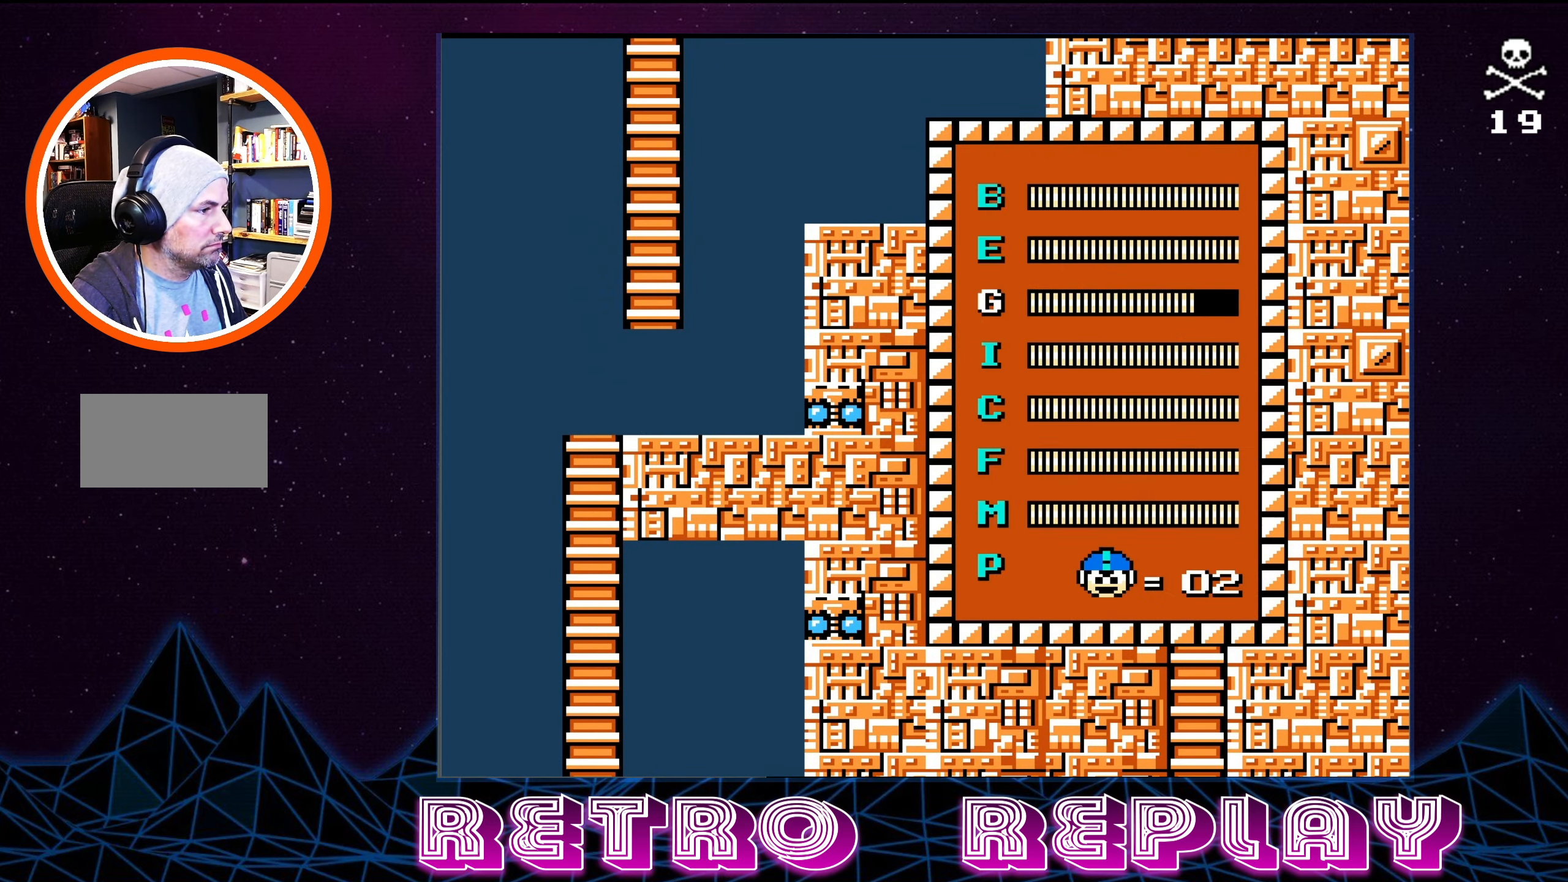
{"buttons": [], "events": []}
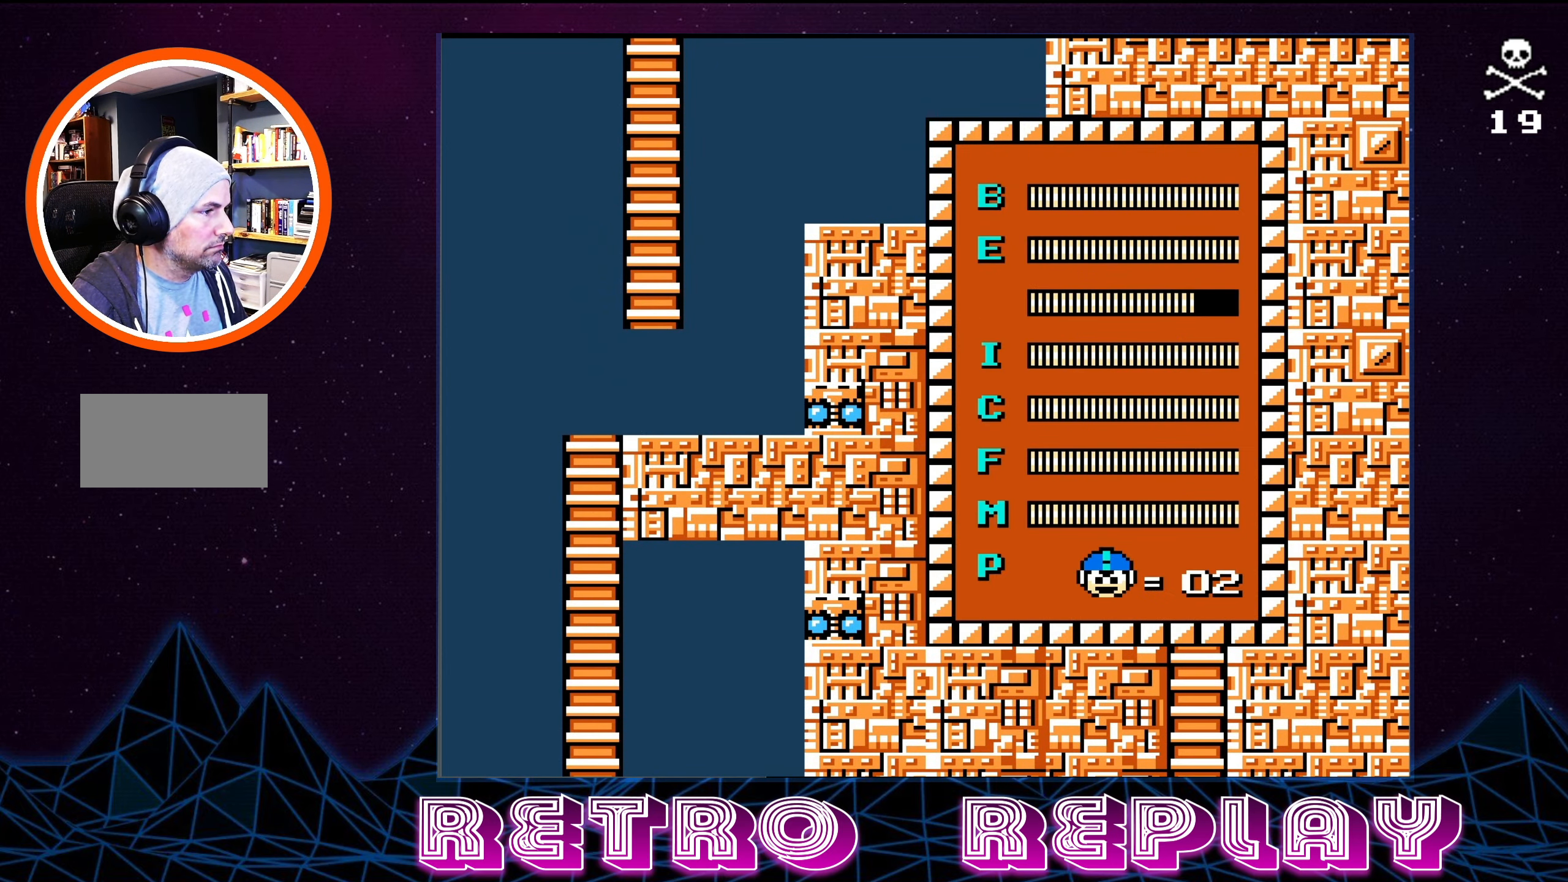
{"buttons": [], "events": [[300, "DPAD_UP", "down"], [417, "DPAD_UP", "up"]]}
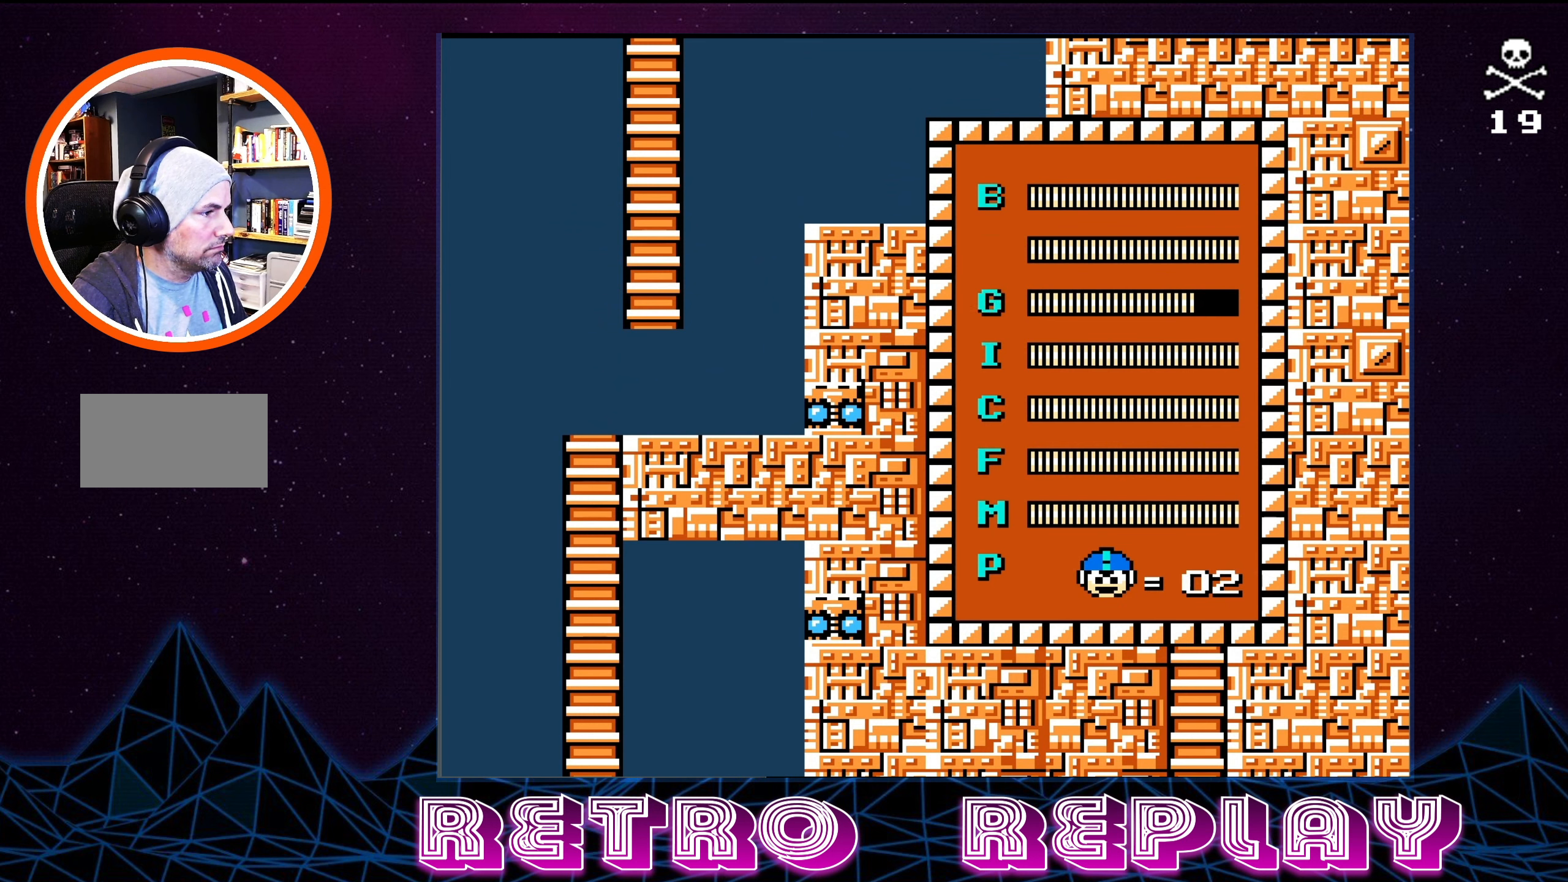
{"buttons": ["DPAD_DOWN"], "events": [[150, "DPAD_DOWN", "down"], [250, "DPAD_DOWN", "up"], [333, "DPAD_DOWN", "down"], [433, "DPAD_DOWN", "up"], [500, "DPAD_DOWN", "down"]]}
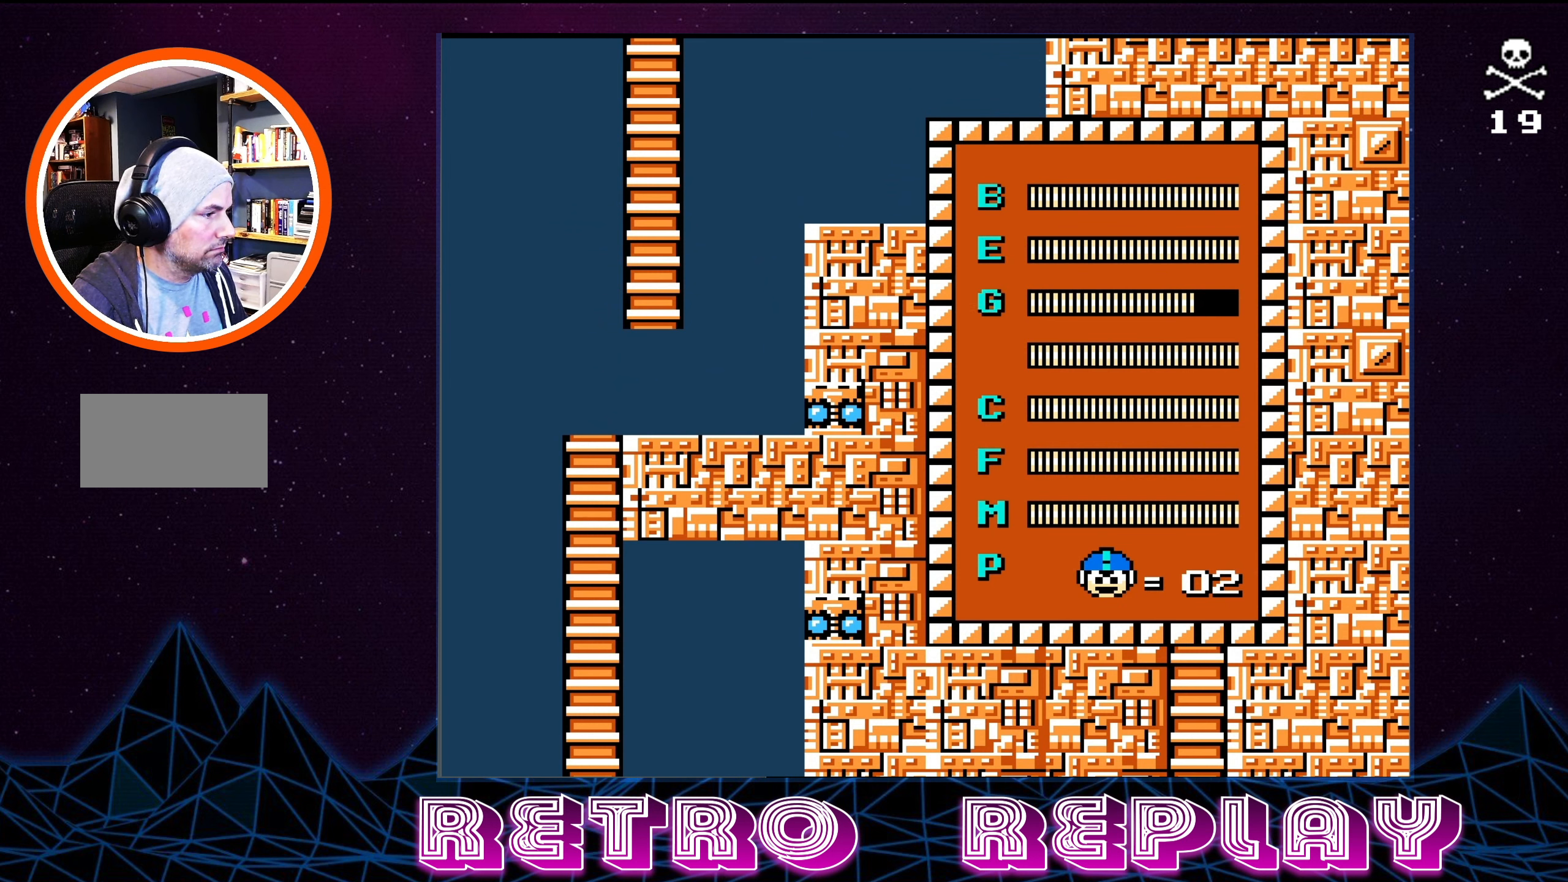
{"buttons": [], "events": [[100, "DPAD_DOWN", "up"], [167, "DPAD_DOWN", "down"], [267, "DPAD_DOWN", "up"], [333, "DPAD_DOWN", "down"], [450, "DPAD_DOWN", "up"]]}
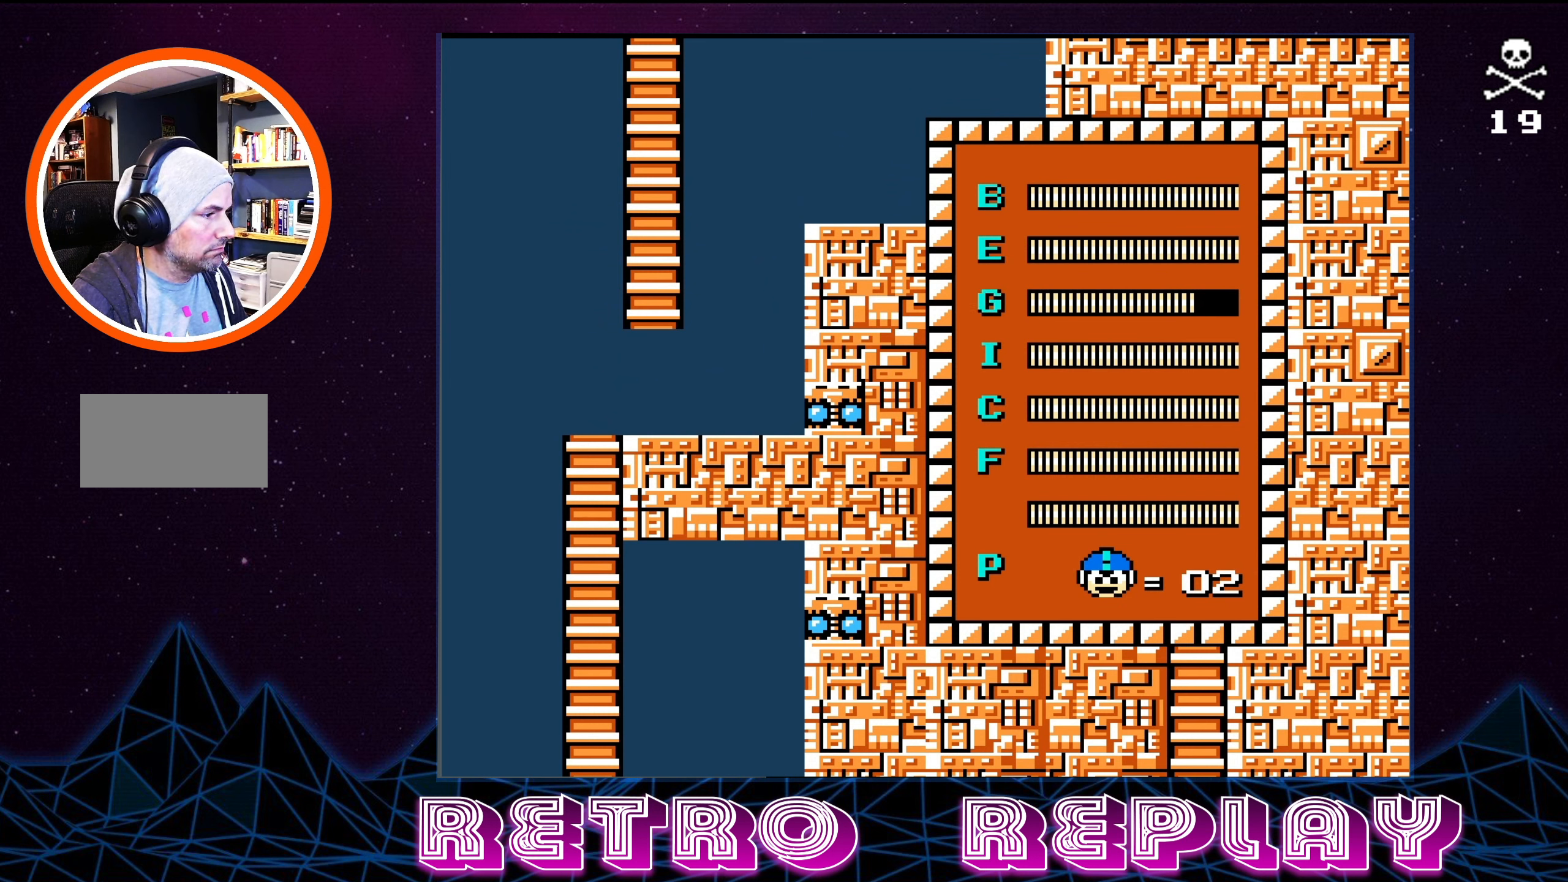
{"buttons": ["START"], "events": [[267, "DPAD_DOWN", "down"], [367, "DPAD_DOWN", "up"], [483, "START", "down"]]}
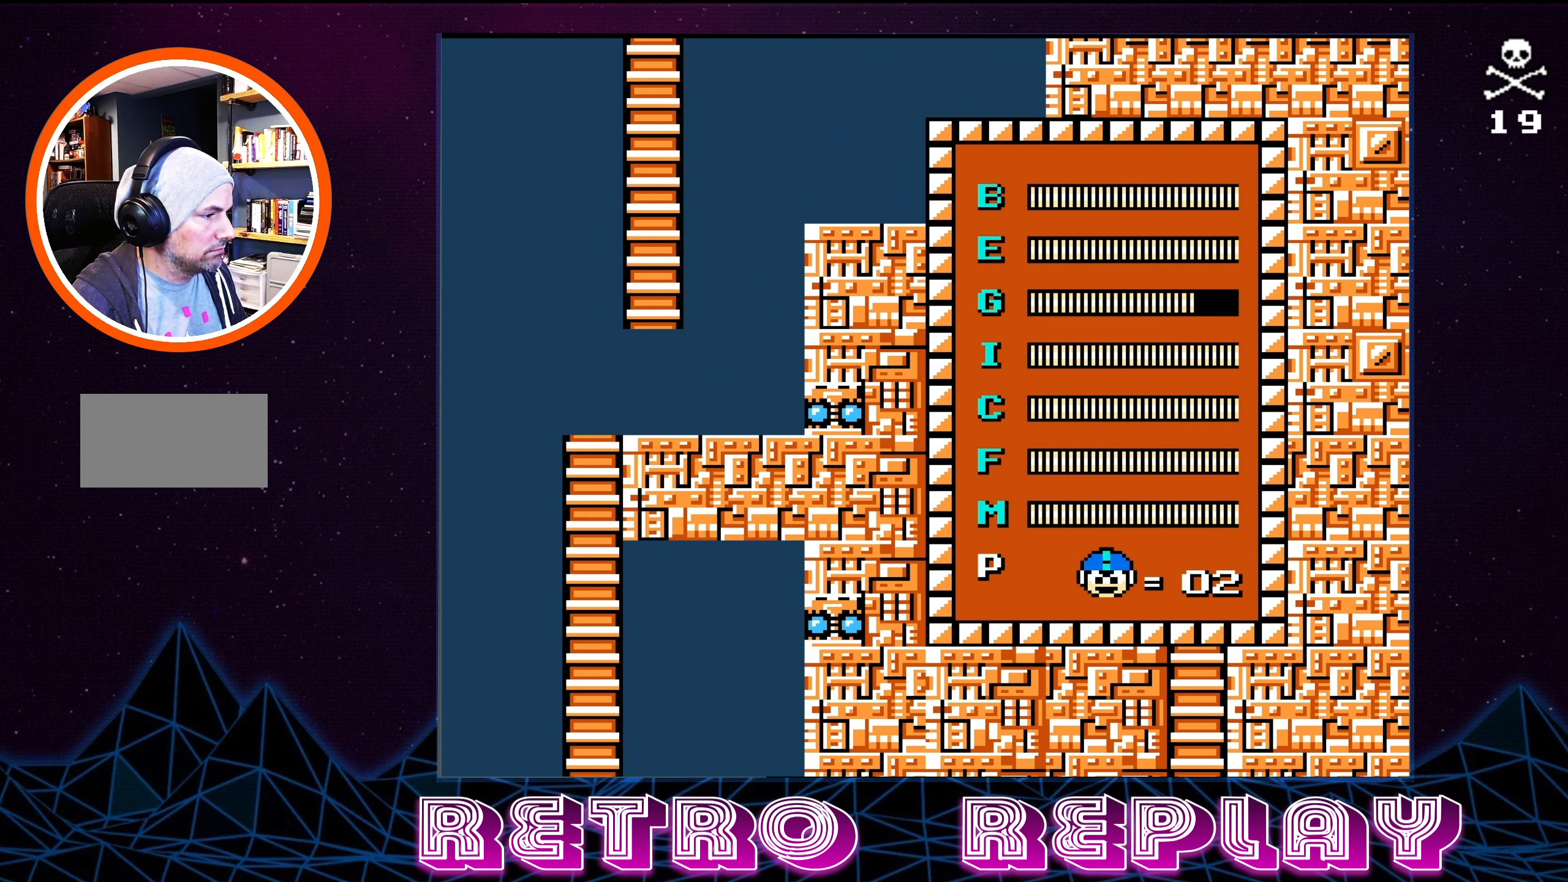
{"buttons": ["DPAD_LEFT"], "events": [[100, "START", "up"], [333, "DPAD_LEFT", "down"]]}
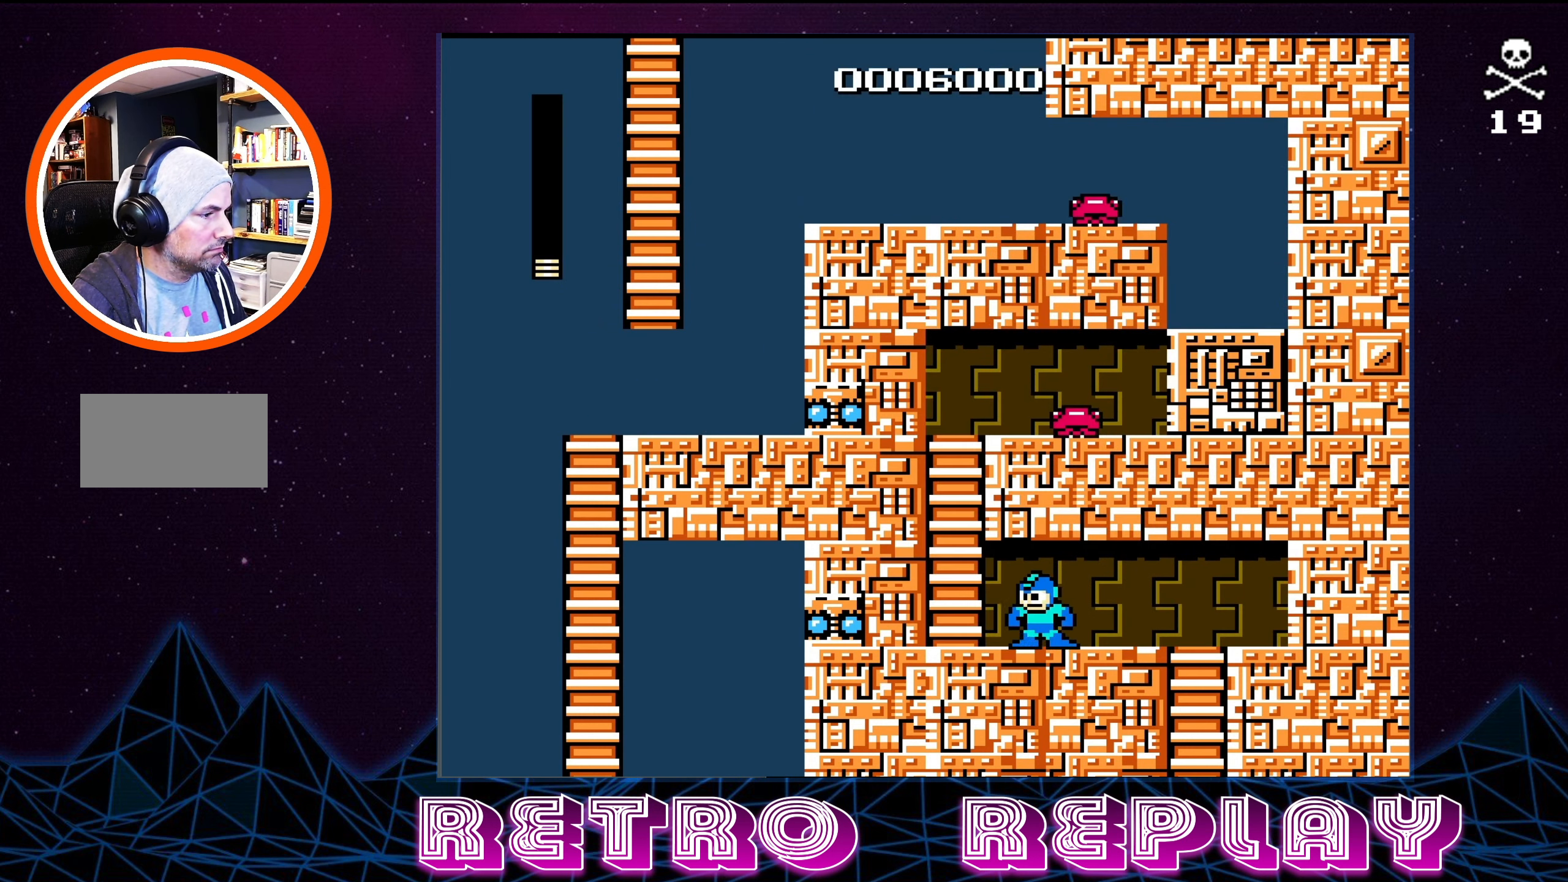
{"buttons": [], "events": [[450, "DPAD_LEFT", "up"]]}
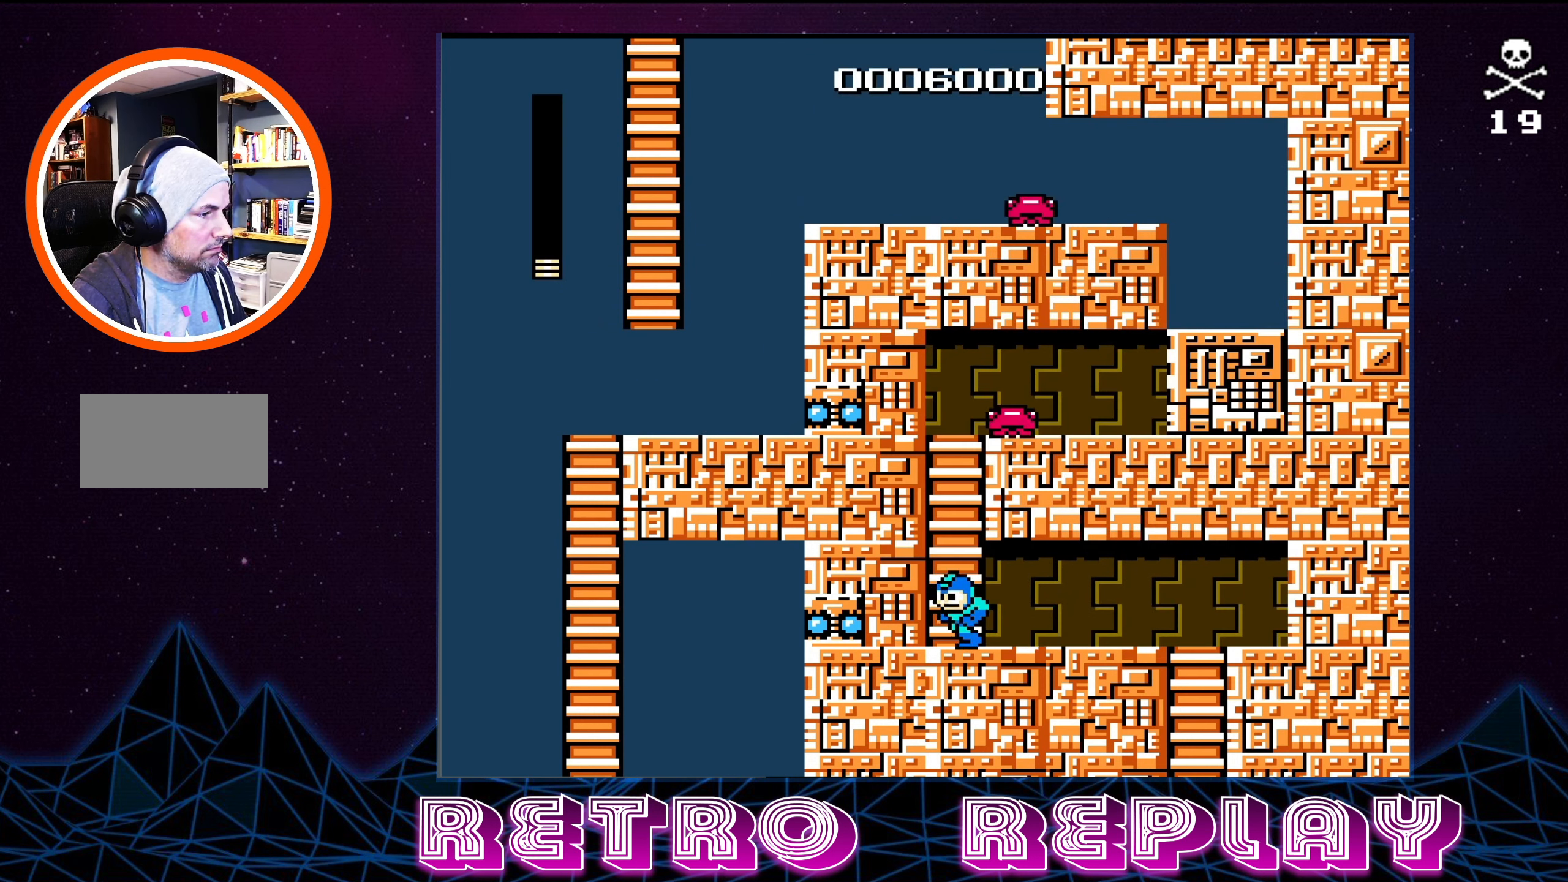
{"buttons": ["DPAD_RIGHT"], "events": [[100, "DPAD_RIGHT", "down"]]}
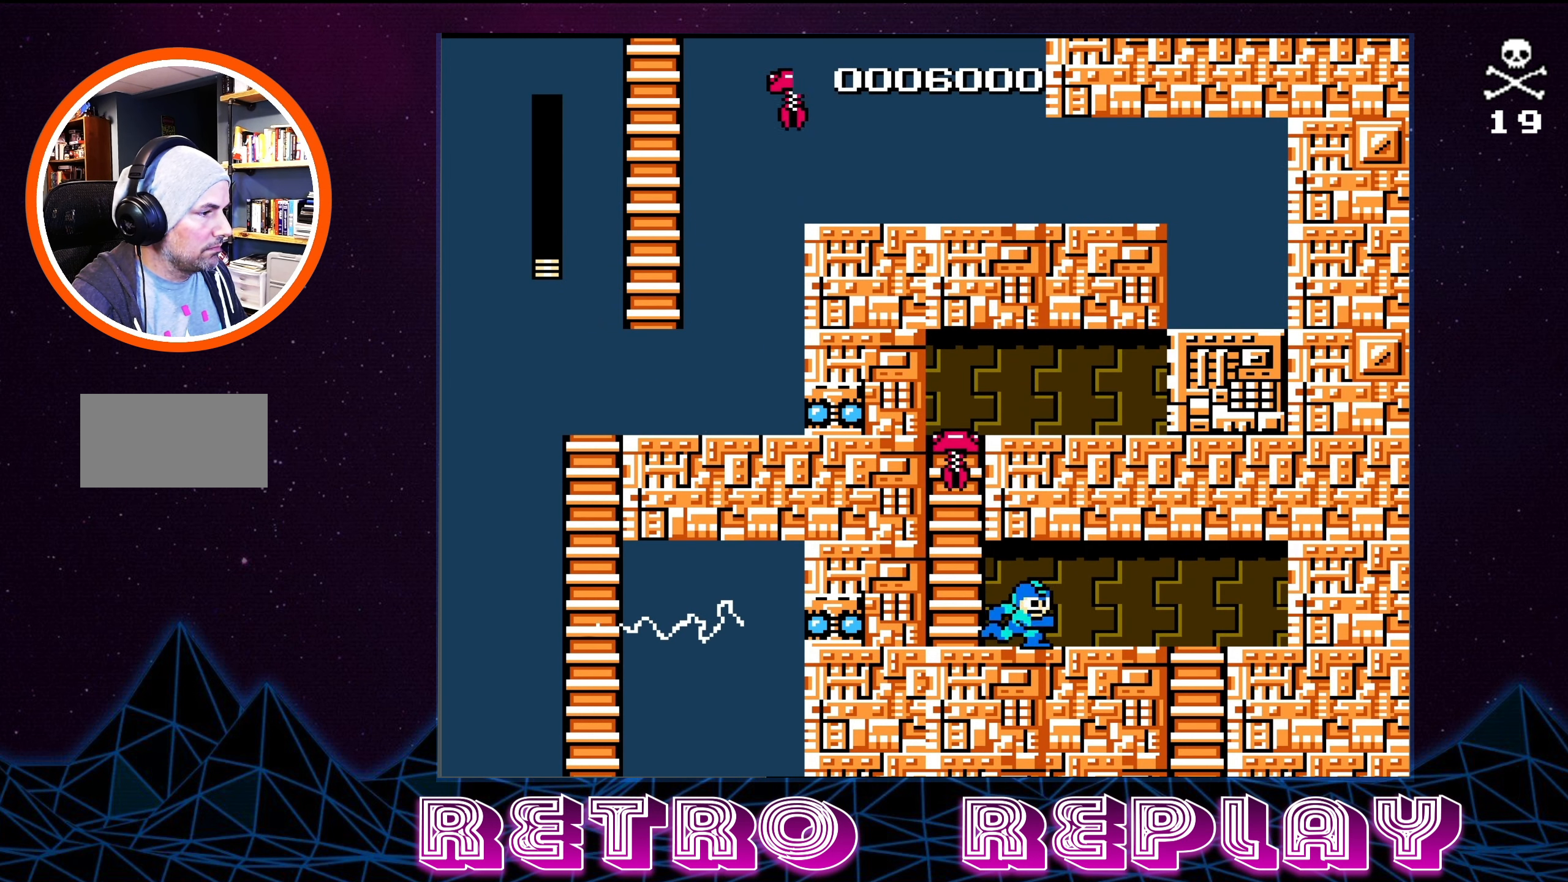
{"buttons": [], "events": [[167, "DPAD_RIGHT", "up"], [200, "DPAD_LEFT", "down"], [267, "B", "down"], [267, "DPAD_LEFT", "up"], [333, "B", "up"], [383, "B", "down"], [467, "B", "up"]]}
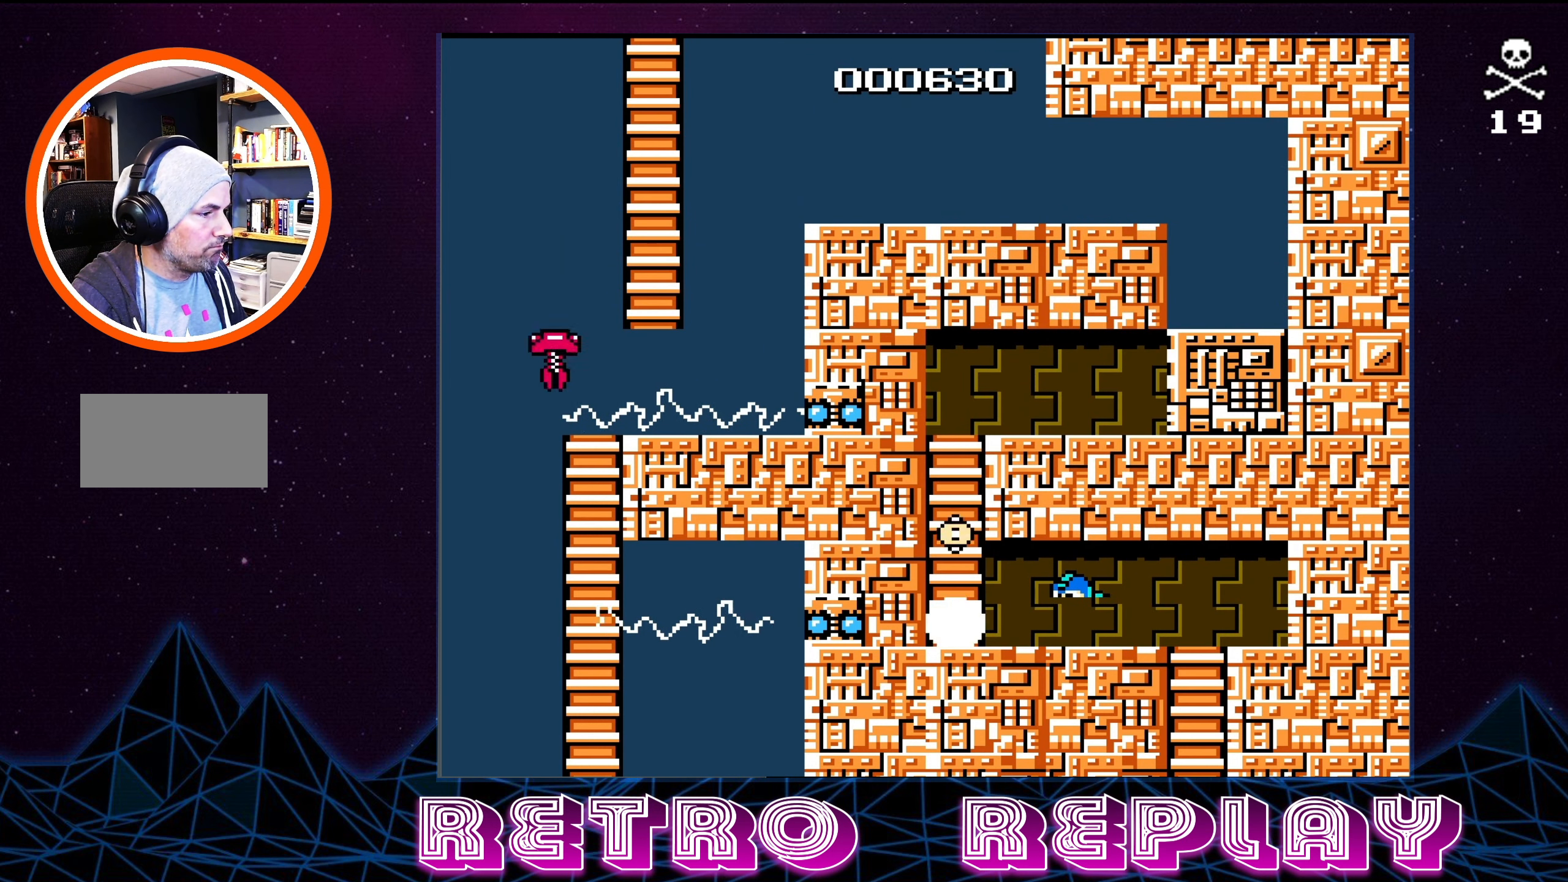
{"buttons": ["DPAD_LEFT"], "events": [[33, "B", "down"], [100, "B", "up"], [133, "B", "down"], [233, "B", "up"], [283, "DPAD_LEFT", "down"]]}
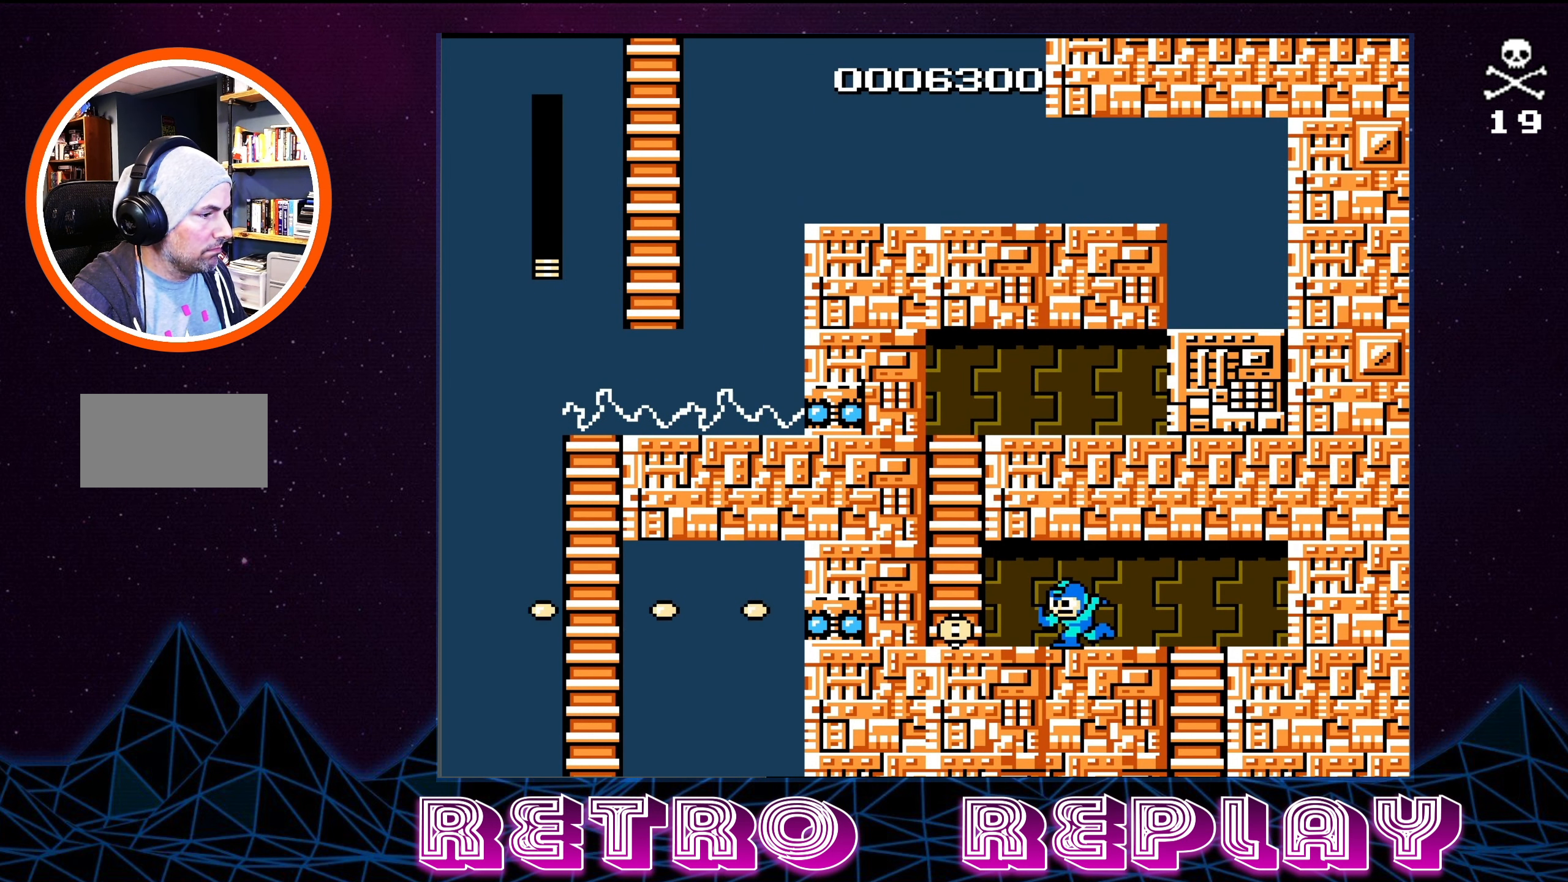
{"buttons": ["DPAD_LEFT"], "events": []}
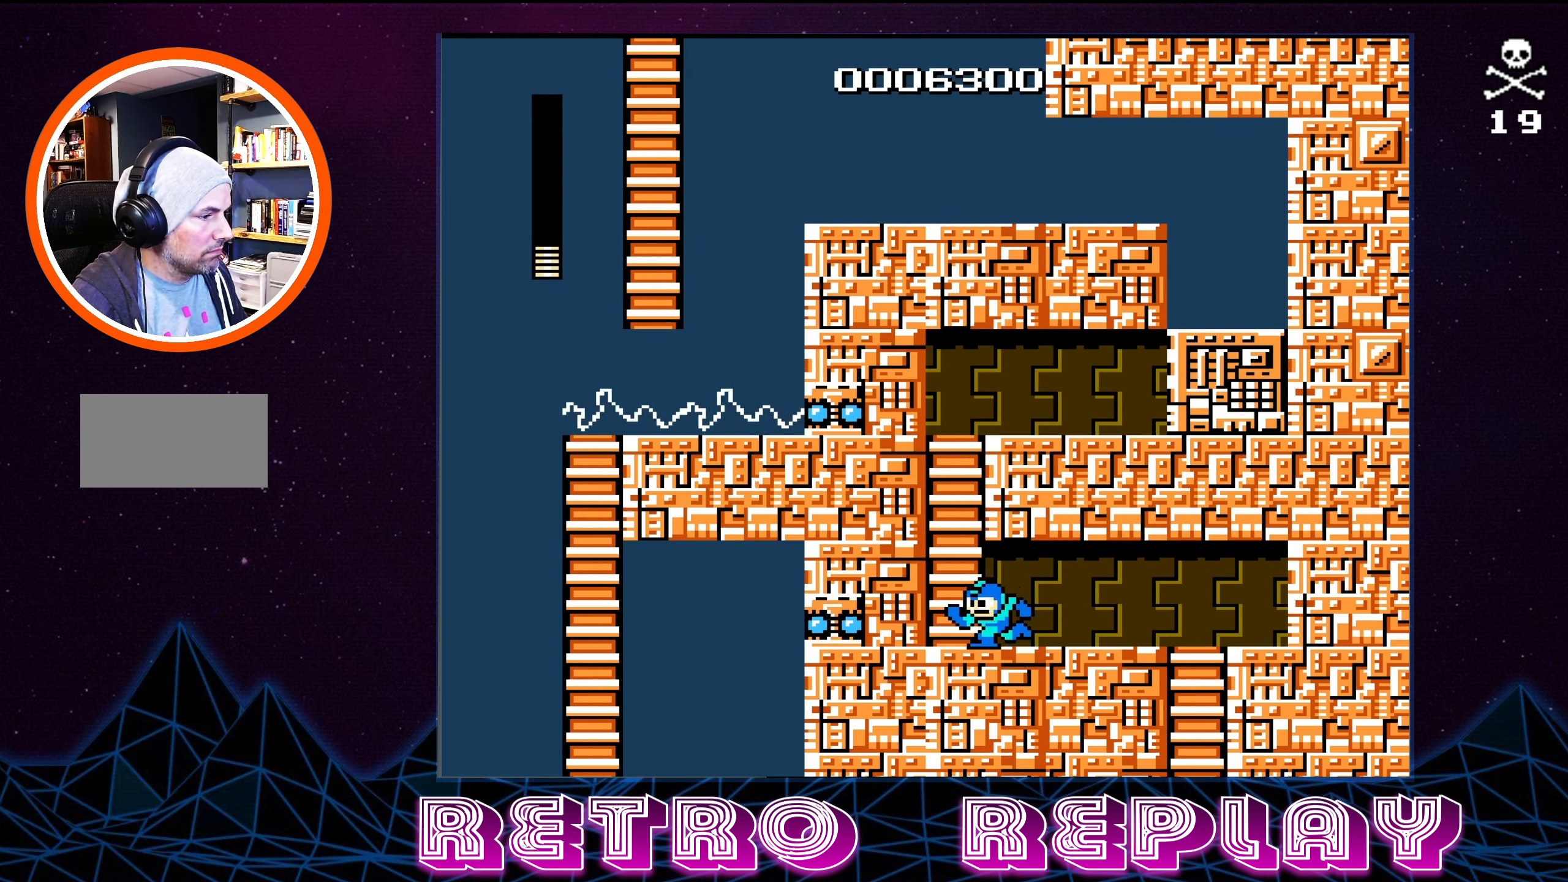
{"buttons": ["A", "DPAD_UP"], "events": [[217, "A", "down"], [267, "DPAD_LEFT", "up"], [467, "DPAD_UP", "down"]]}
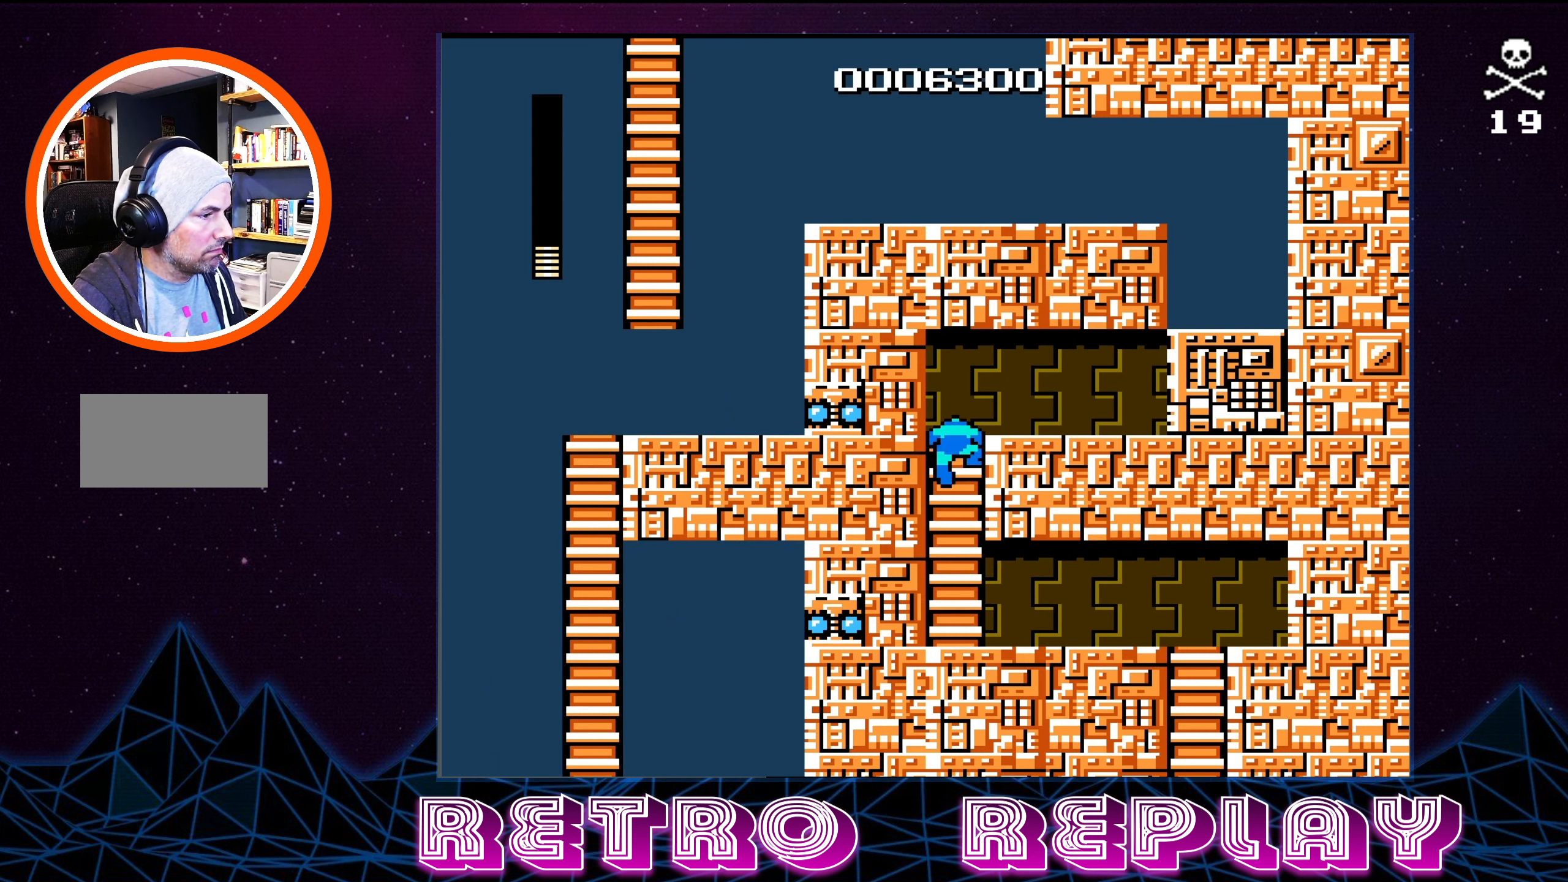
{"buttons": ["DPAD_RIGHT"], "events": [[167, "DPAD_RIGHT", "down"], [234, "A", "up"], [250, "DPAD_UP", "up"]]}
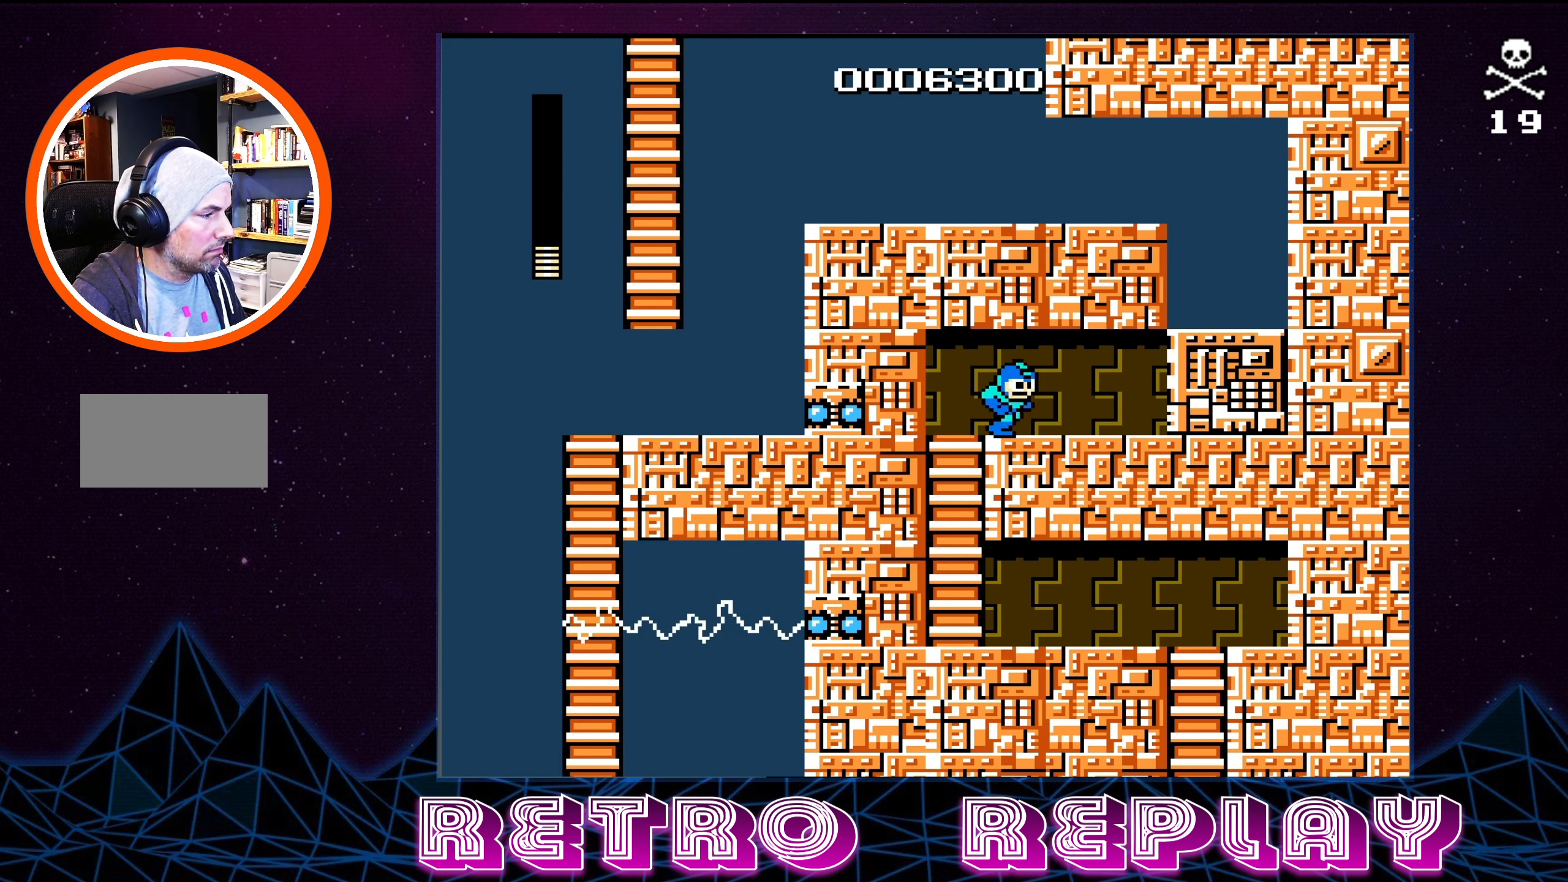
{"buttons": ["START"], "events": [[450, "DPAD_RIGHT", "up"], [484, "START", "down"]]}
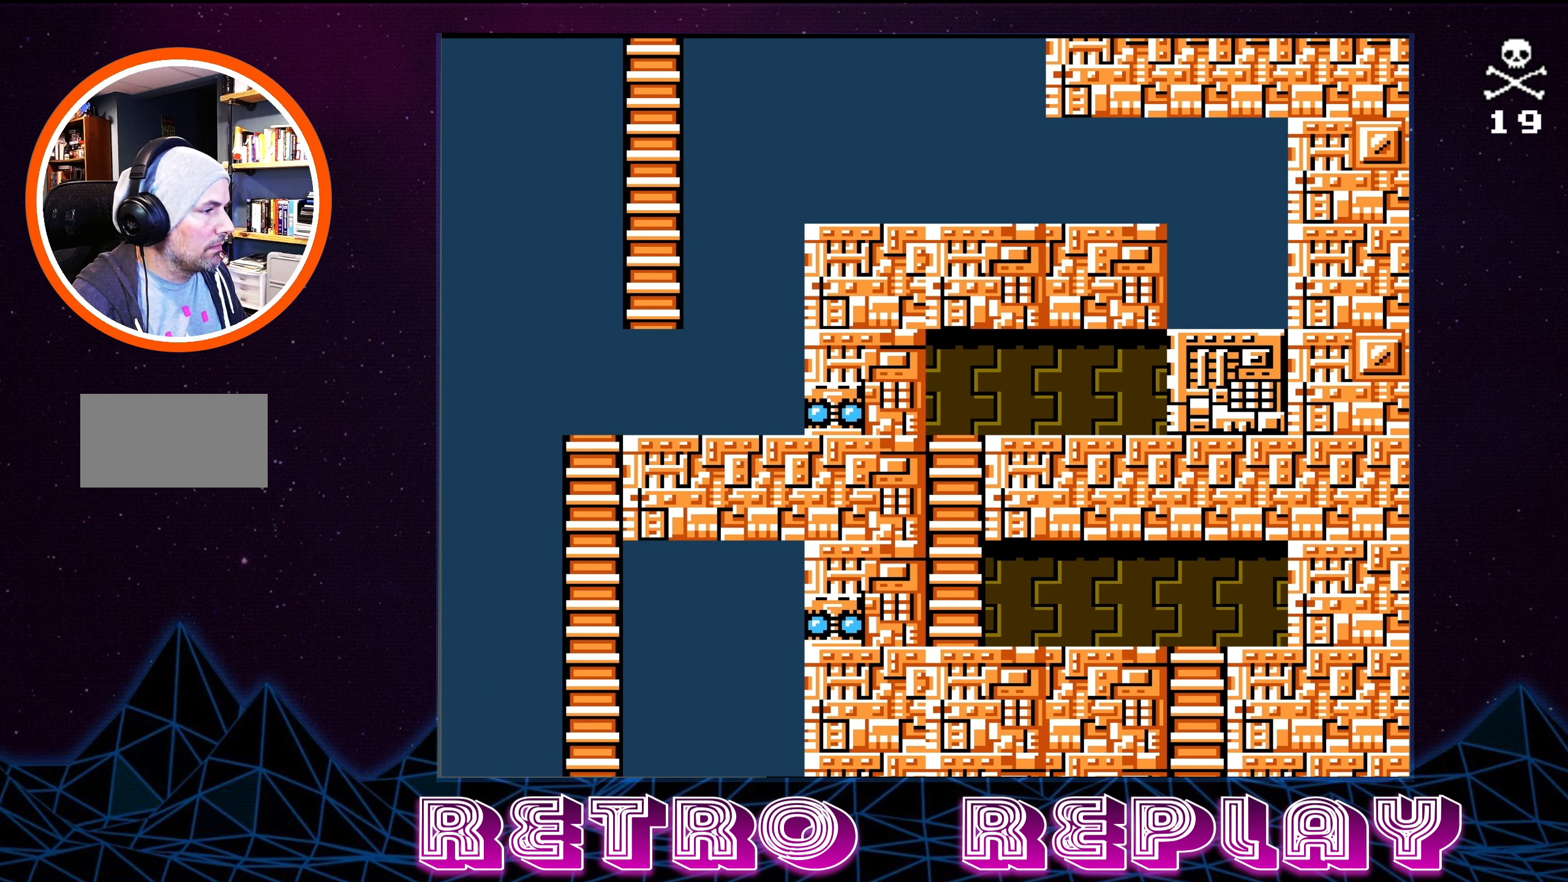
{"buttons": [], "events": [[167, "START", "up"]]}